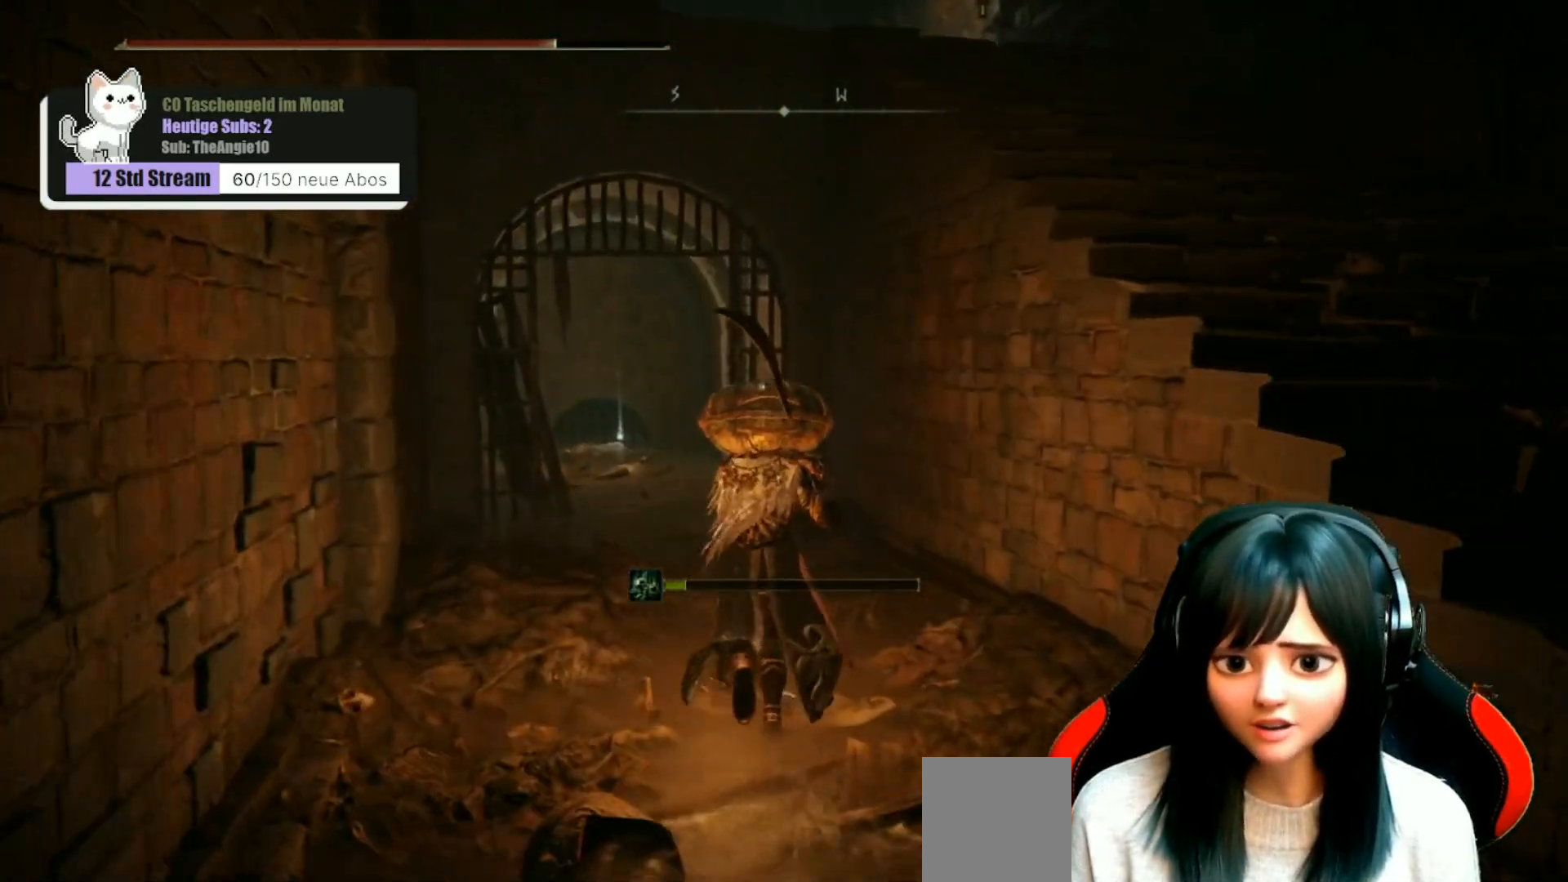
Gameplay with a controller (Xbox layout); each line is a JSON object with the inputs held at the frame after it. "events" lists button and stick changes between this image and that frame as [ms after this image, input, new state], when the widget could be followed in between.
{"buttons": [], "left_stick": "up", "right_stick": "center", "events": [[117, "right_stick", "down"], [350, "right_stick", "center"]]}
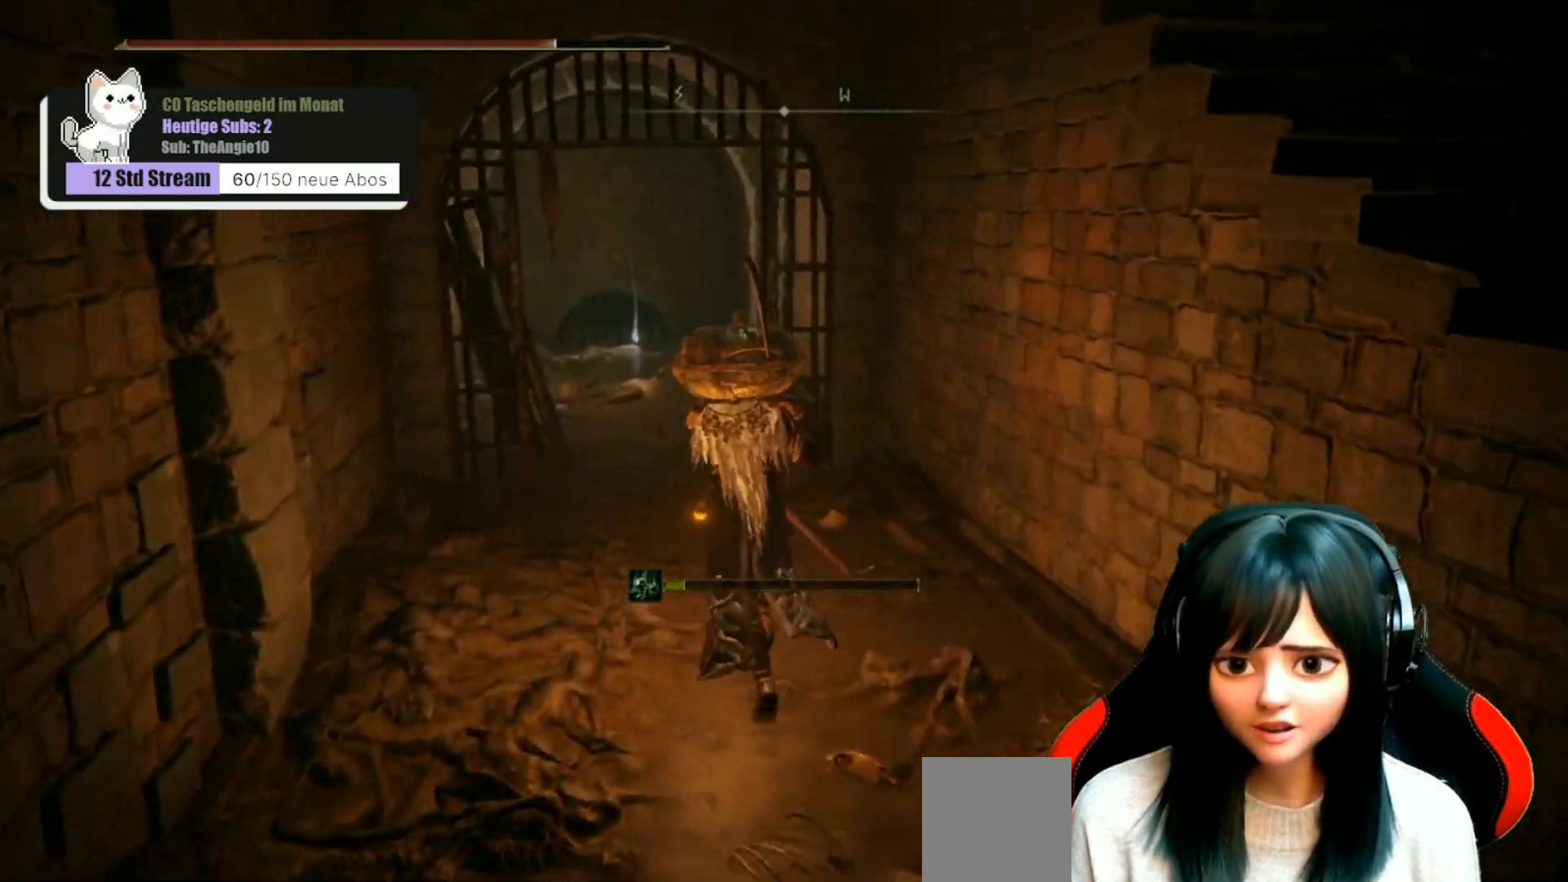
{"buttons": [], "left_stick": "up", "right_stick": "center", "events": [[267, "right_stick", "down-right"], [483, "right_stick", "center"]]}
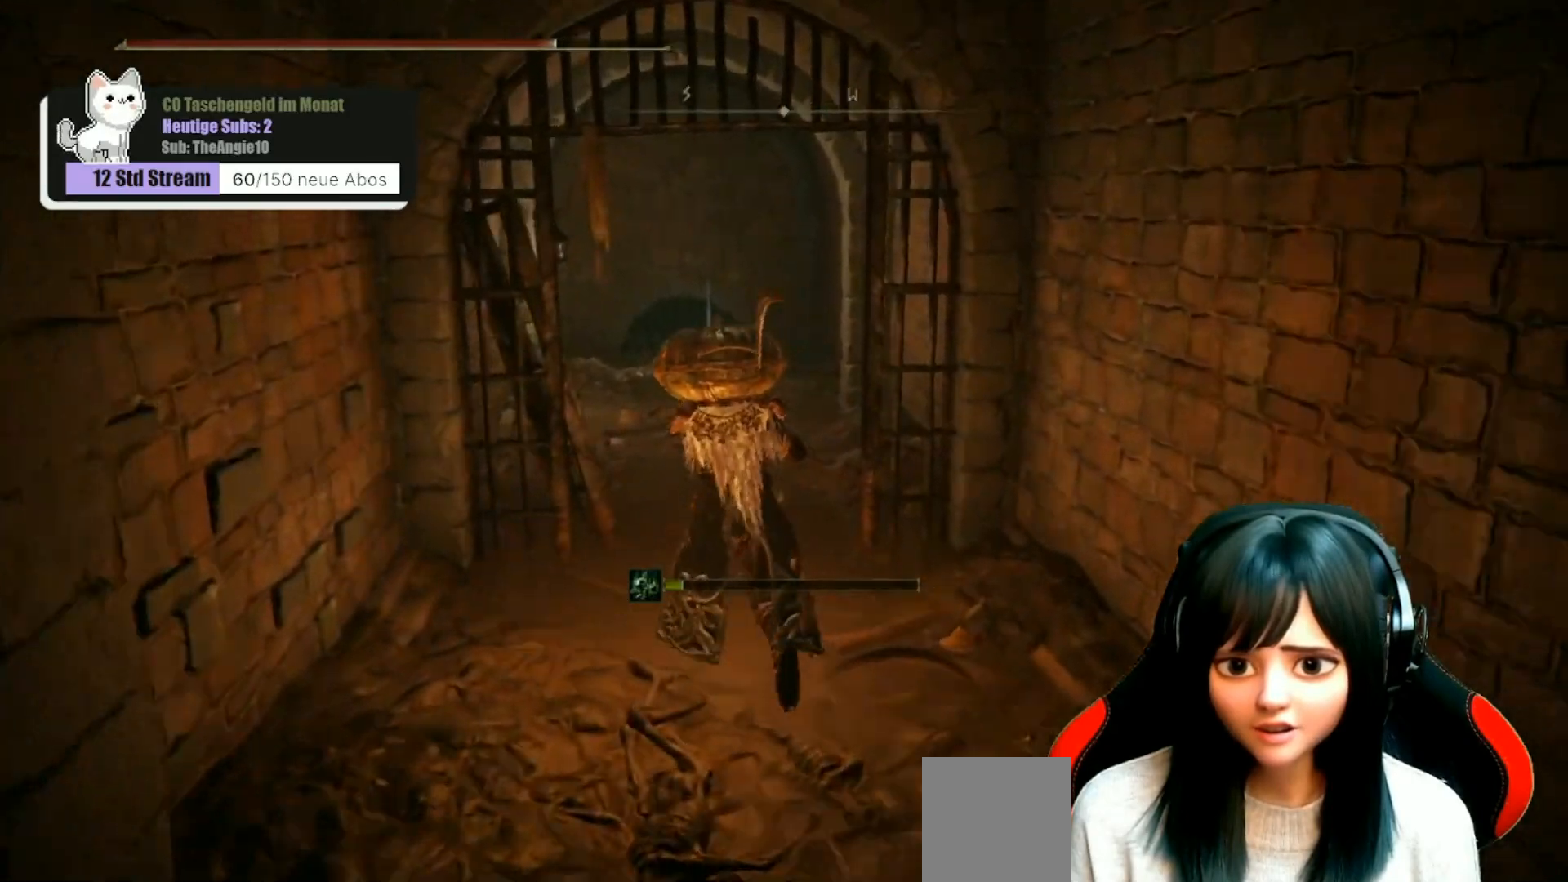
{"buttons": [], "left_stick": "up", "right_stick": "center", "events": []}
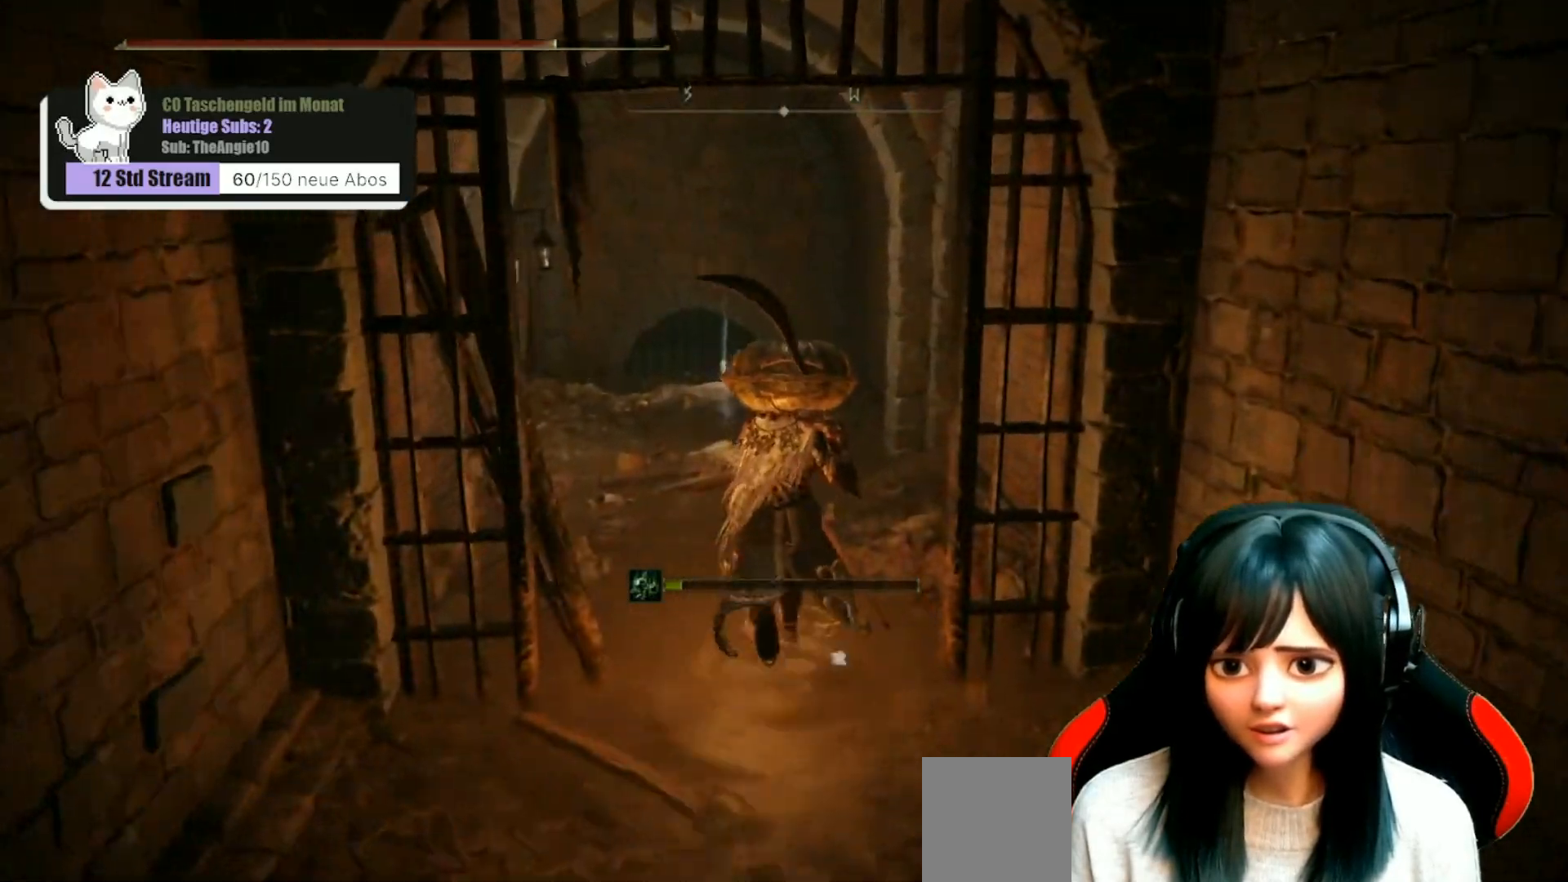
{"buttons": [], "left_stick": "up", "right_stick": "center", "events": []}
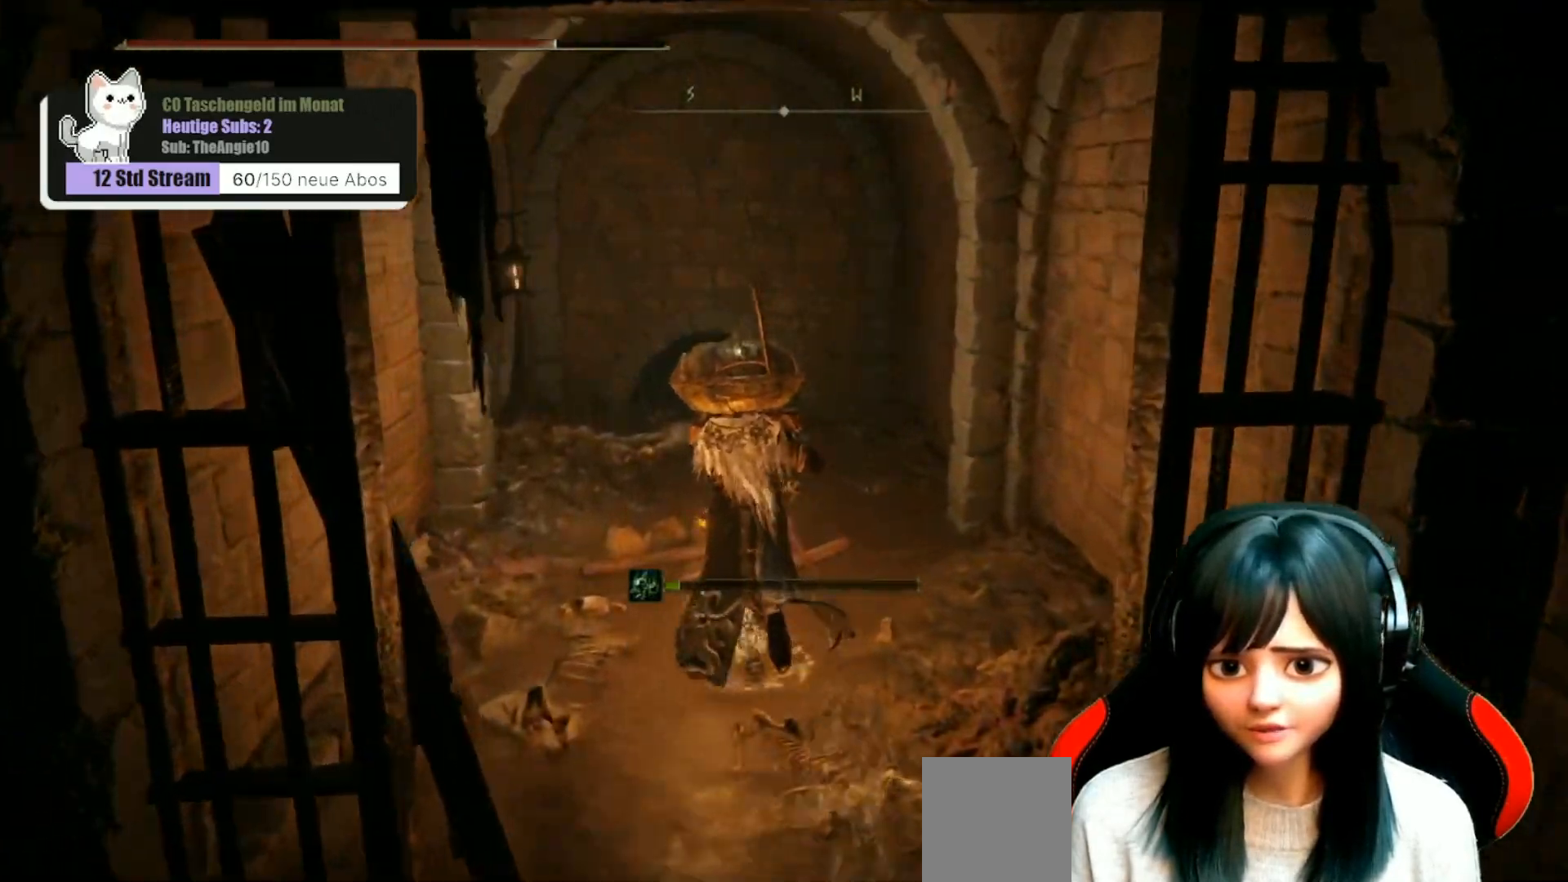
{"buttons": [], "left_stick": "up", "right_stick": "center", "events": []}
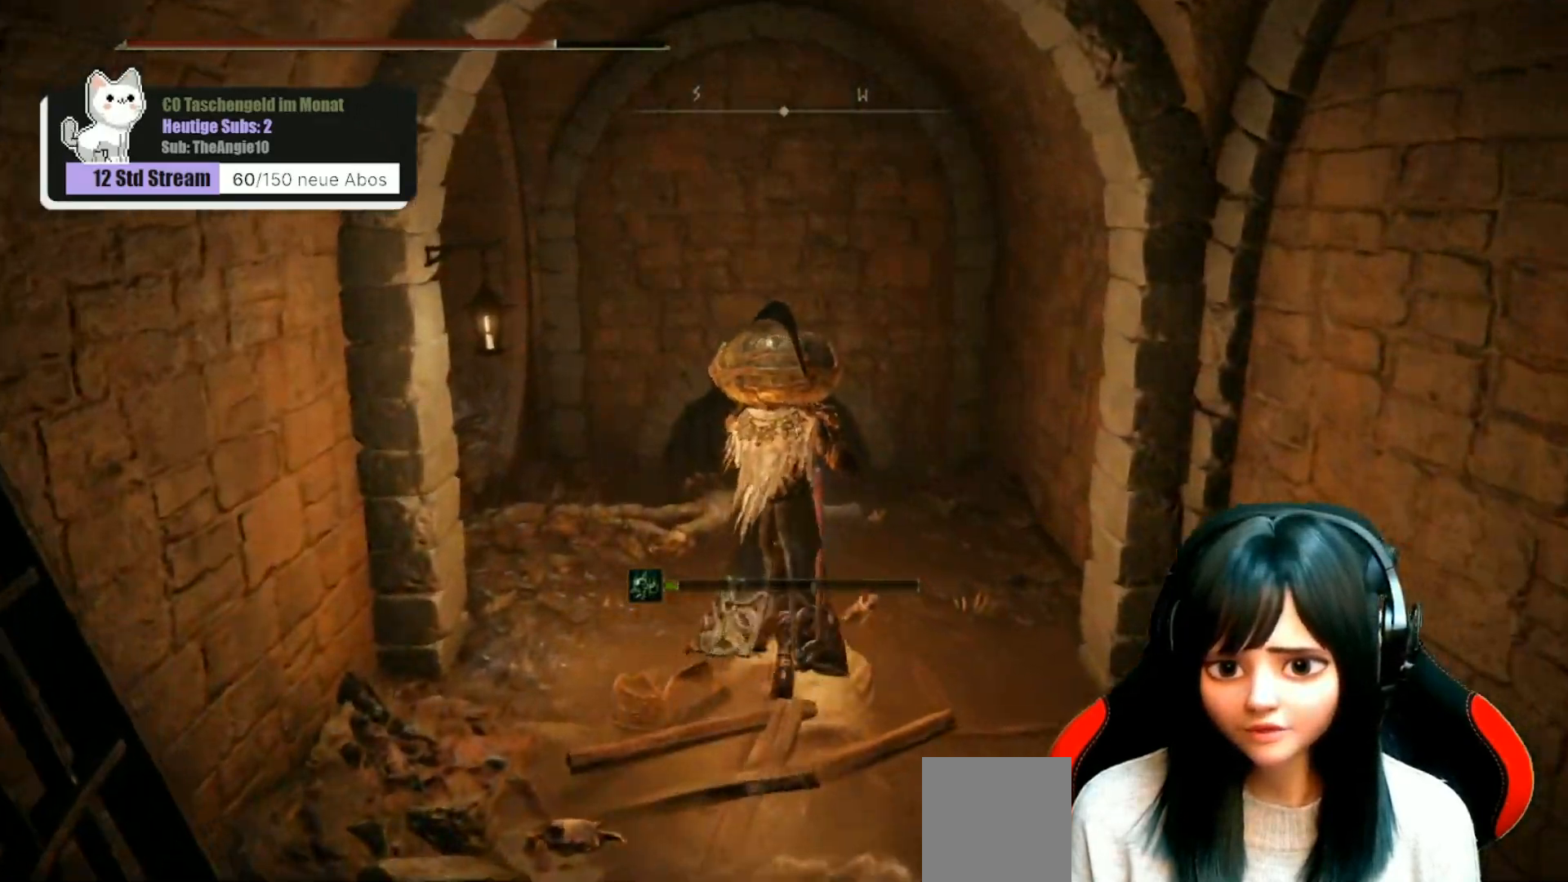
{"buttons": [], "left_stick": "center", "right_stick": "left", "events": [[50, "right_stick", "down-left"], [200, "left_stick", "center"], [350, "right_stick", "left"]]}
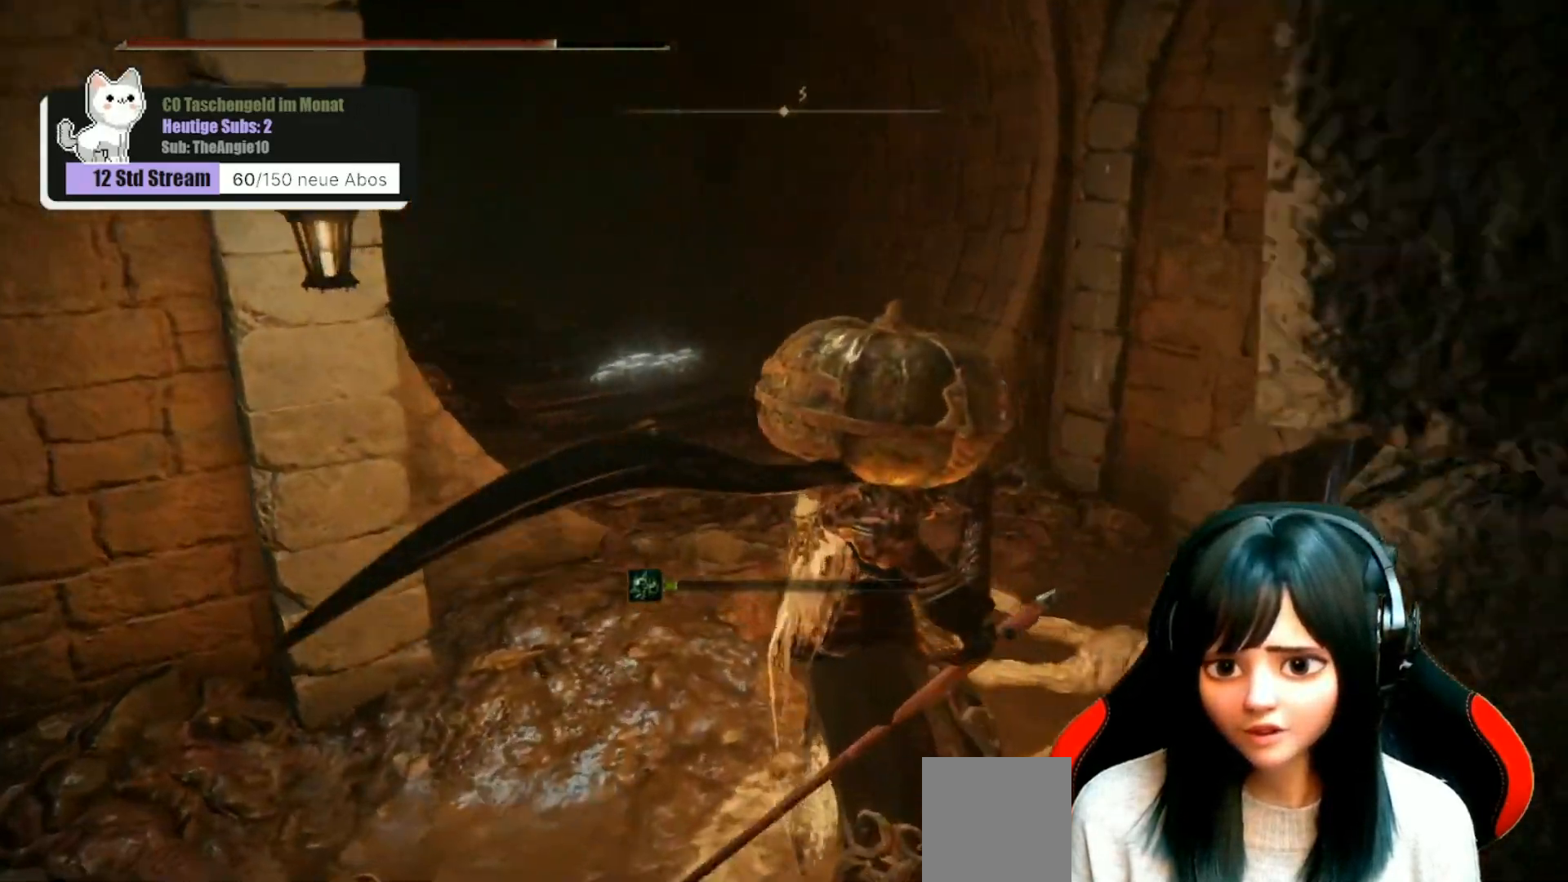
{"buttons": [], "left_stick": "center", "right_stick": "center", "events": [[133, "right_stick", "center"]]}
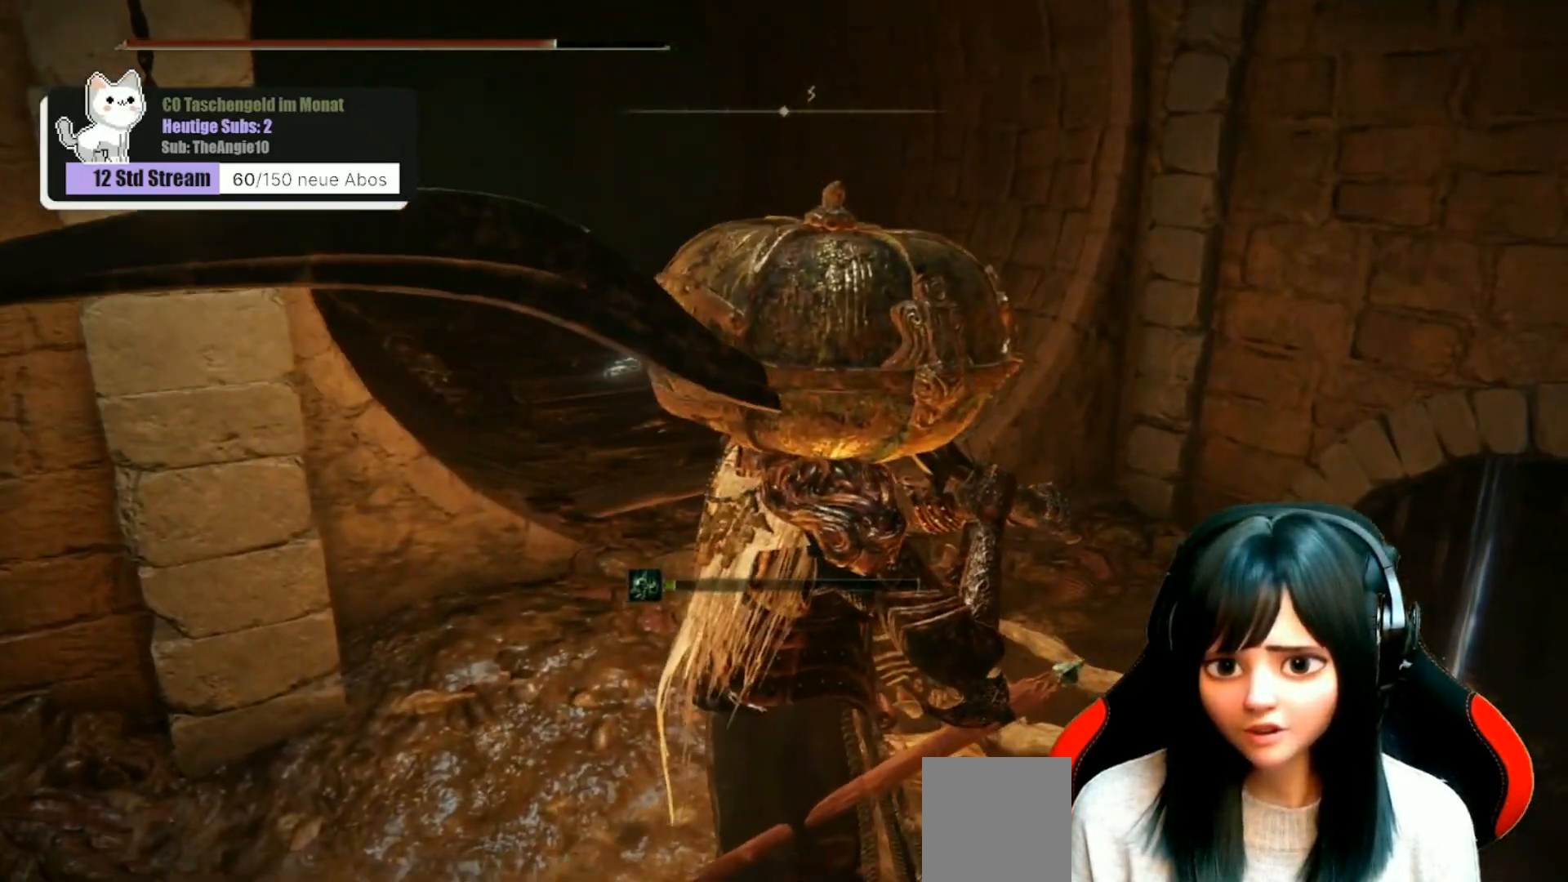
{"buttons": [], "left_stick": "center", "right_stick": "up-left", "events": [[200, "right_stick", "up-left"], [250, "left_stick", "up-right"], [400, "left_stick", "center"]]}
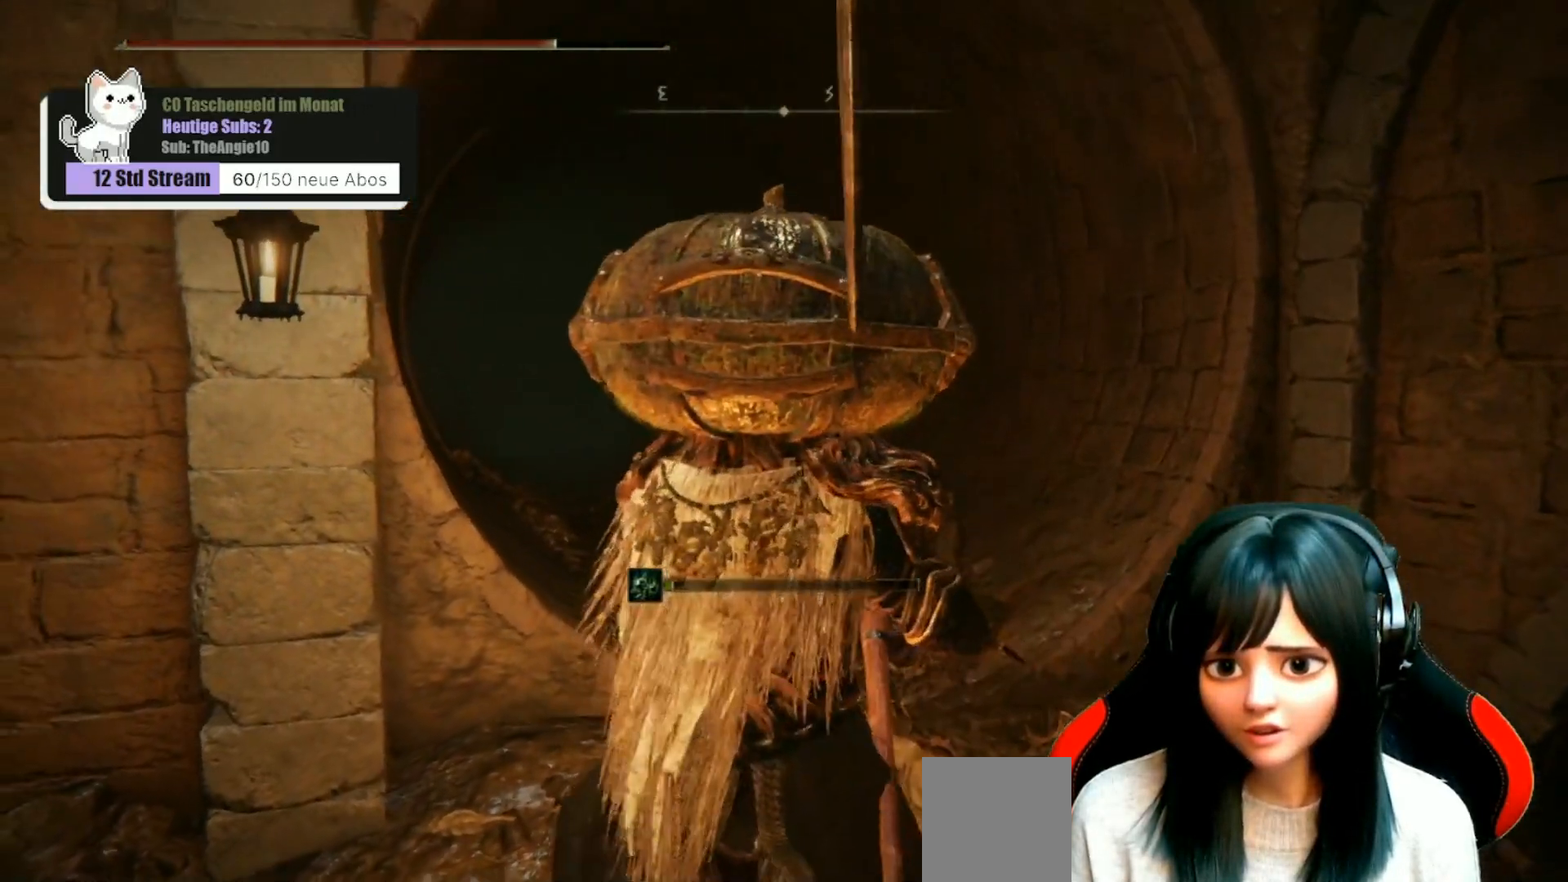
{"buttons": [], "left_stick": "center", "right_stick": "center", "events": [[17, "right_stick", "center"]]}
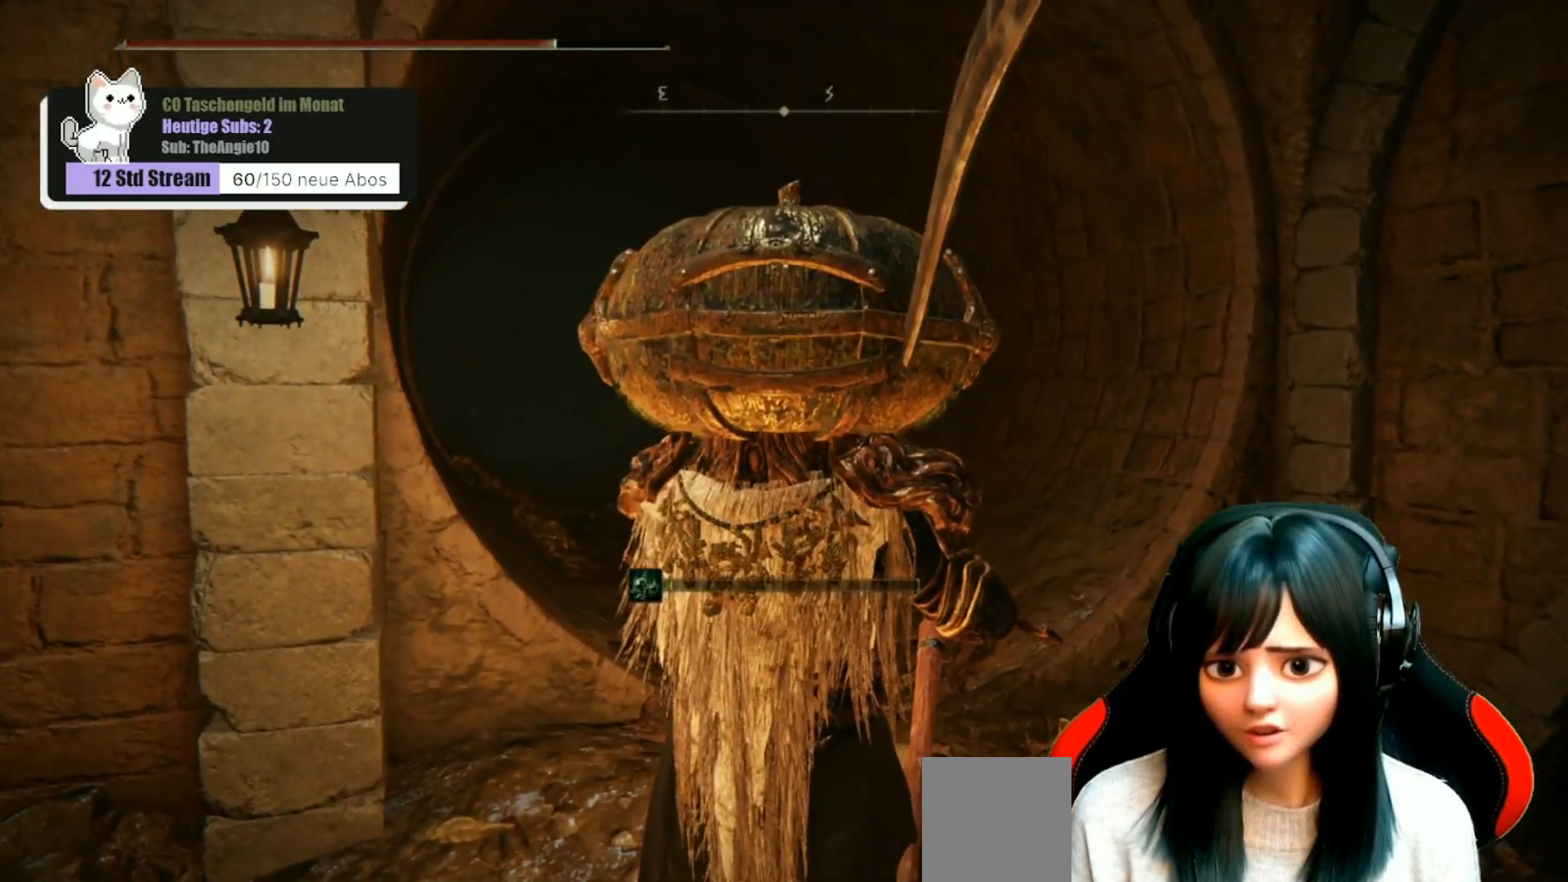
{"buttons": [], "left_stick": "up-right", "right_stick": "center", "events": [[150, "right_stick", "down-right"], [217, "left_stick", "up-right"], [467, "right_stick", "center"]]}
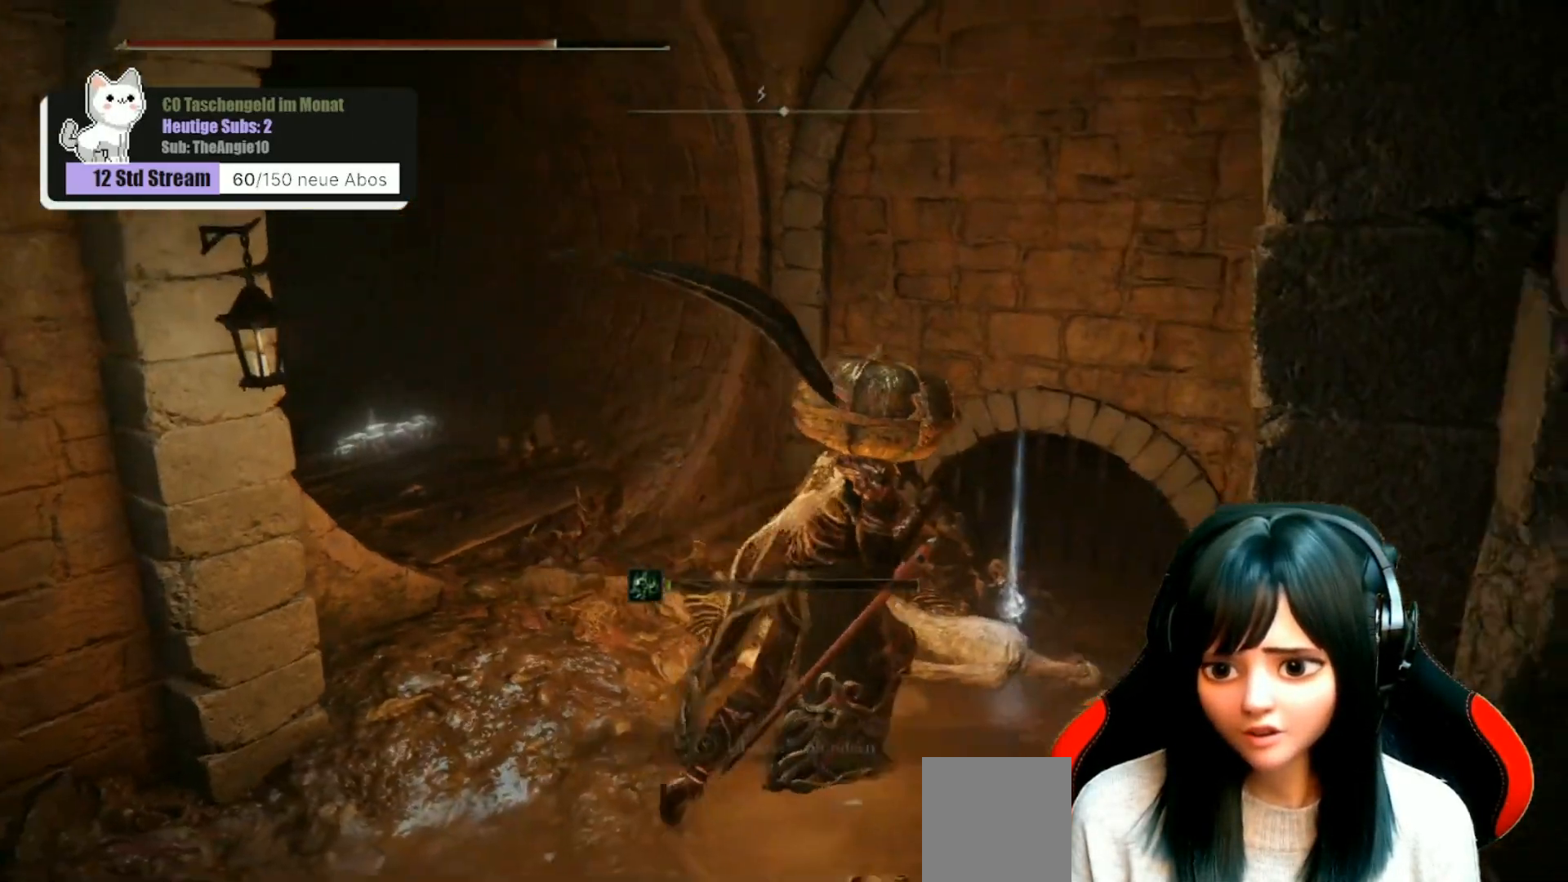
{"buttons": [], "left_stick": "center", "right_stick": "center", "events": [[167, "Y", "down"], [200, "left_stick", "up"], [250, "Y", "up"], [417, "left_stick", "left"], [467, "left_stick", "center"]]}
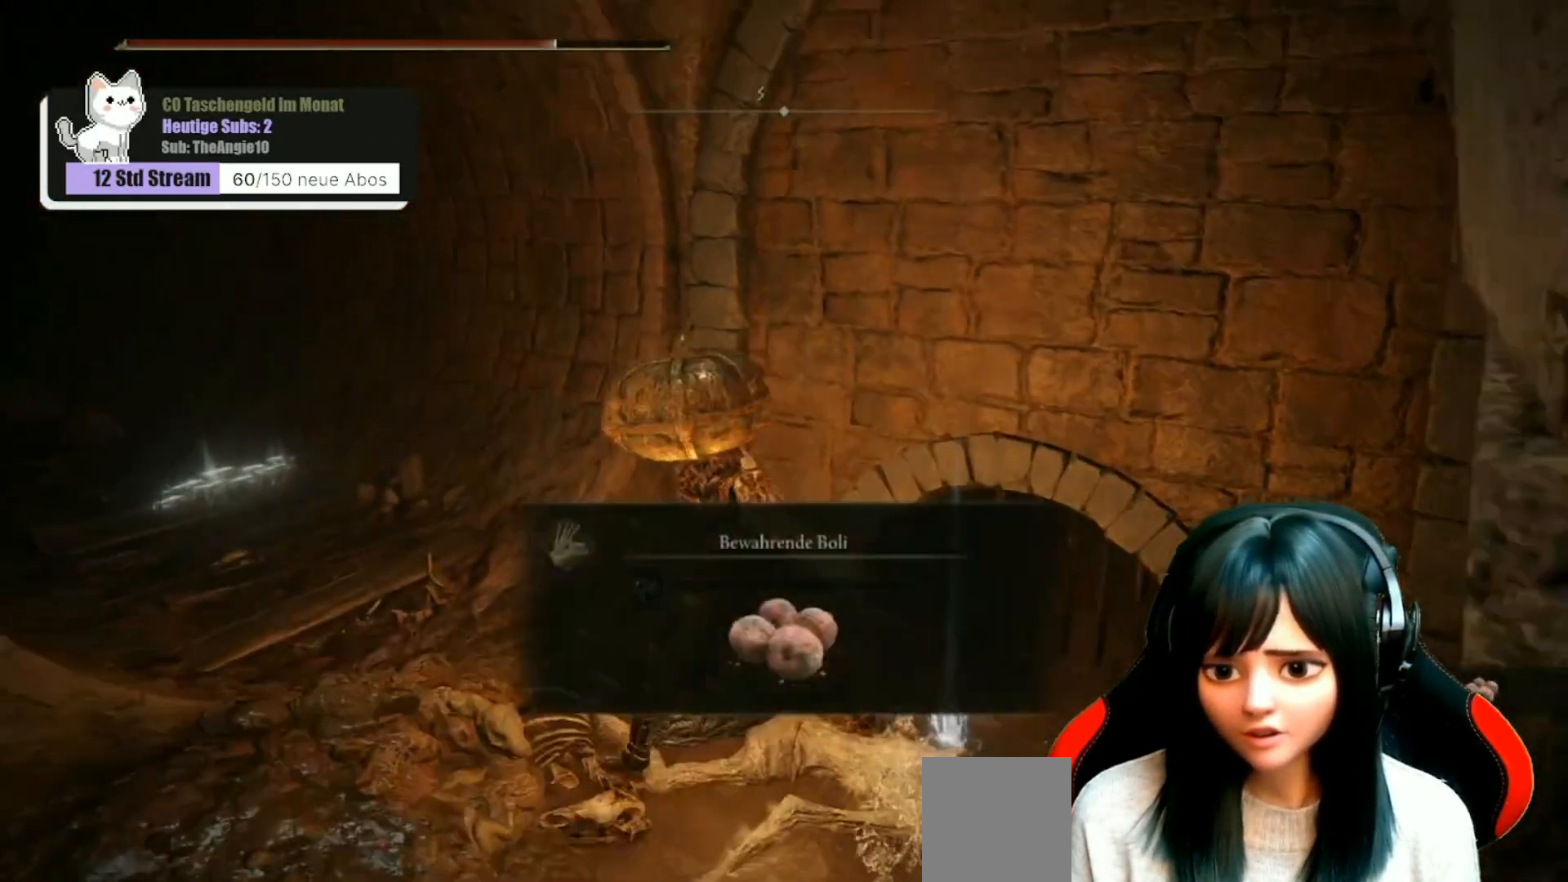
{"buttons": [], "left_stick": "center", "right_stick": "left", "events": [[217, "Y", "down"], [300, "Y", "up"], [467, "right_stick", "left"]]}
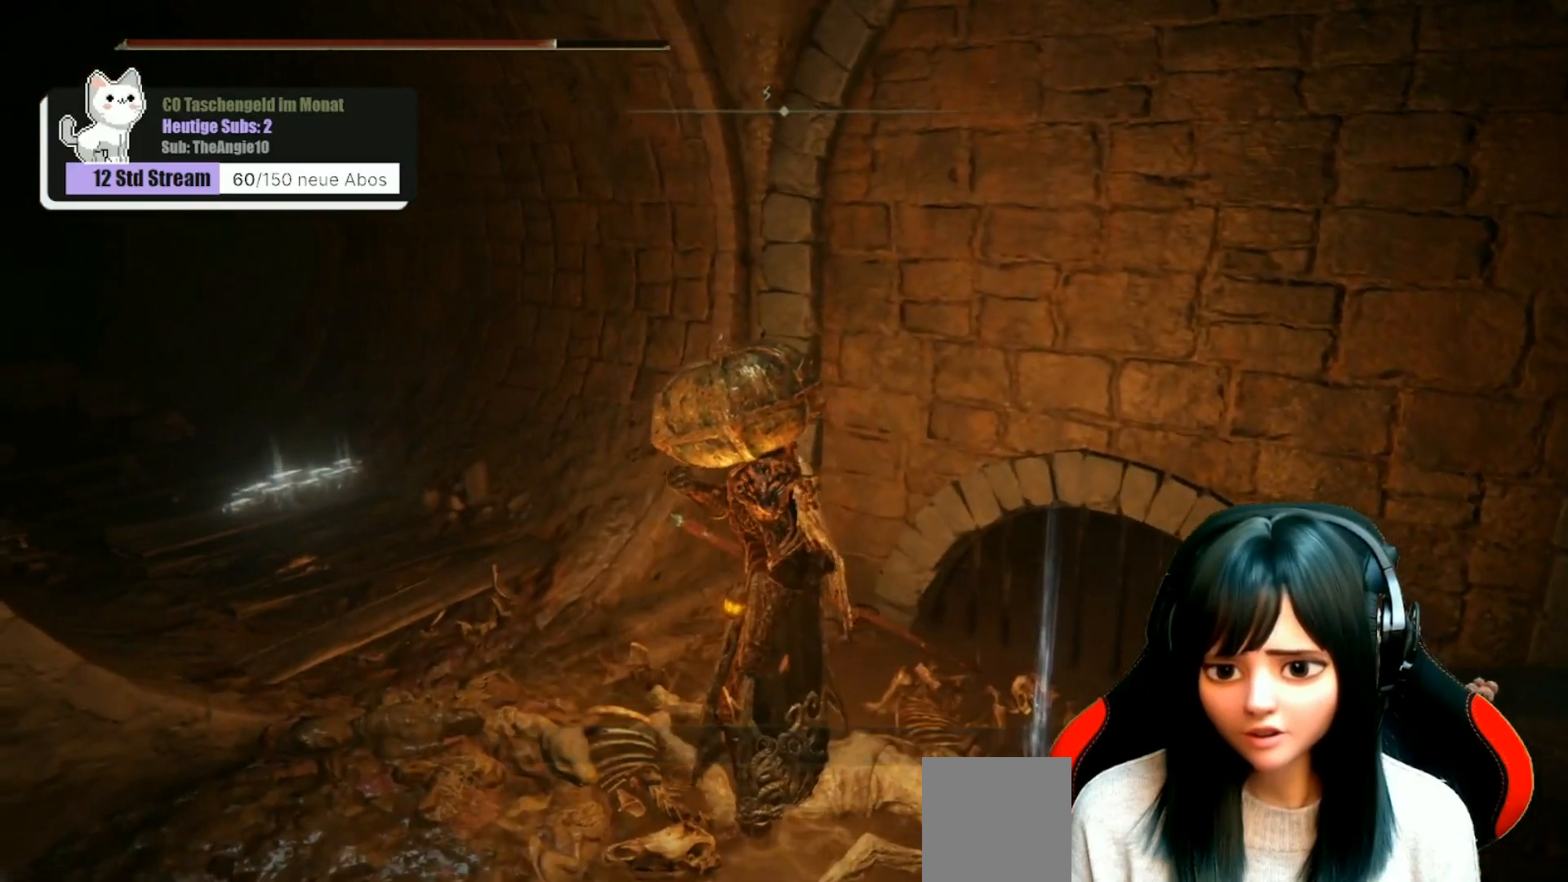
{"buttons": [], "left_stick": "up", "right_stick": "center", "events": [[233, "right_stick", "center"], [433, "left_stick", "up"]]}
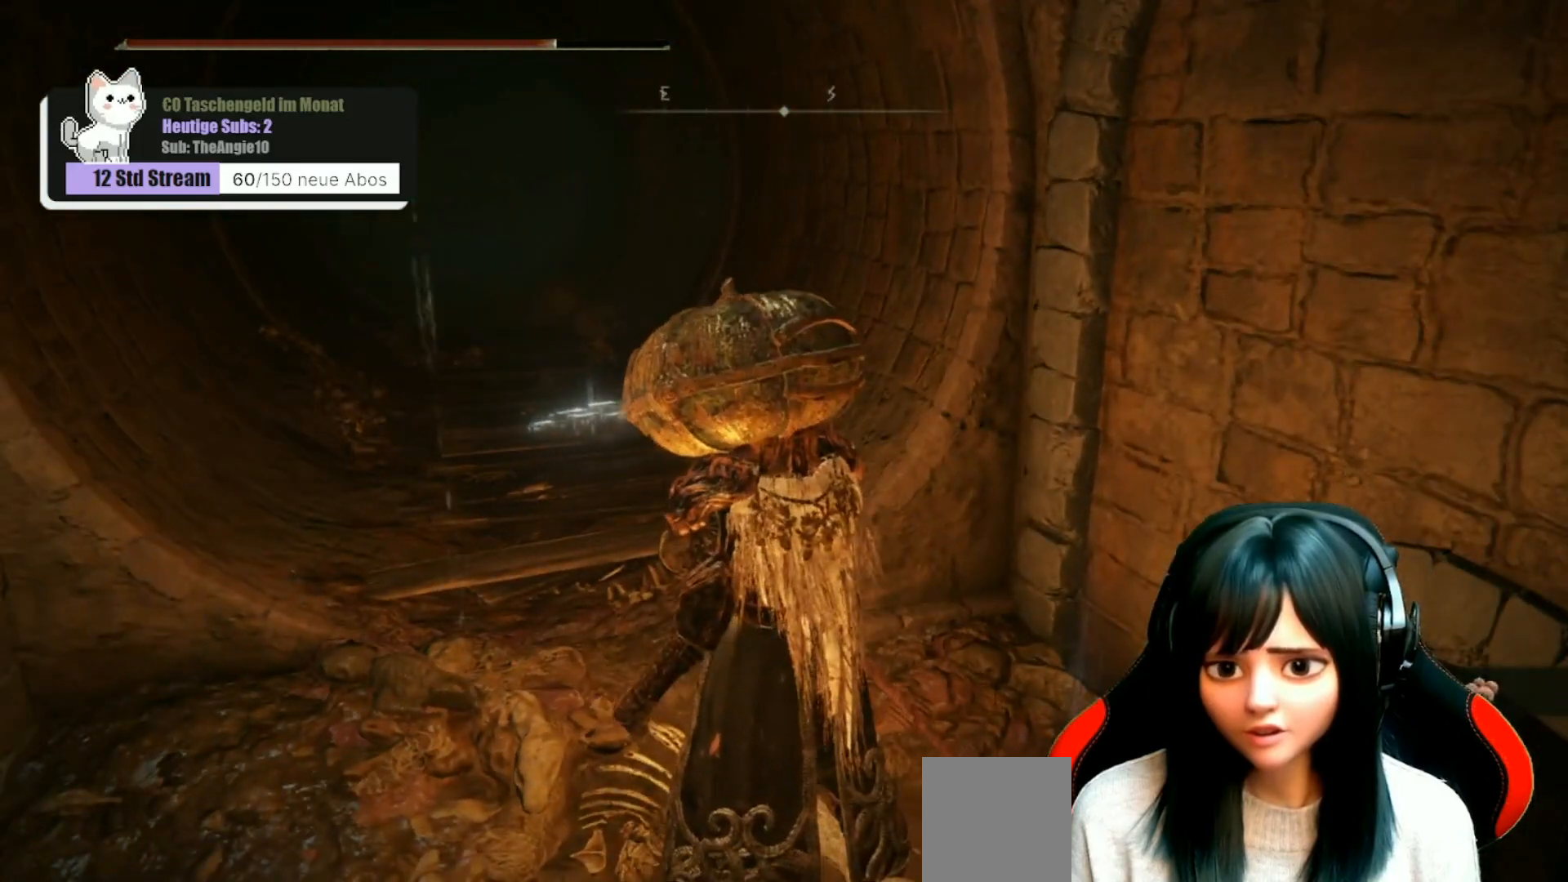
{"buttons": [], "left_stick": "center", "right_stick": "center", "events": [[150, "right_stick", "up-left"], [400, "left_stick", "center"], [433, "right_stick", "center"]]}
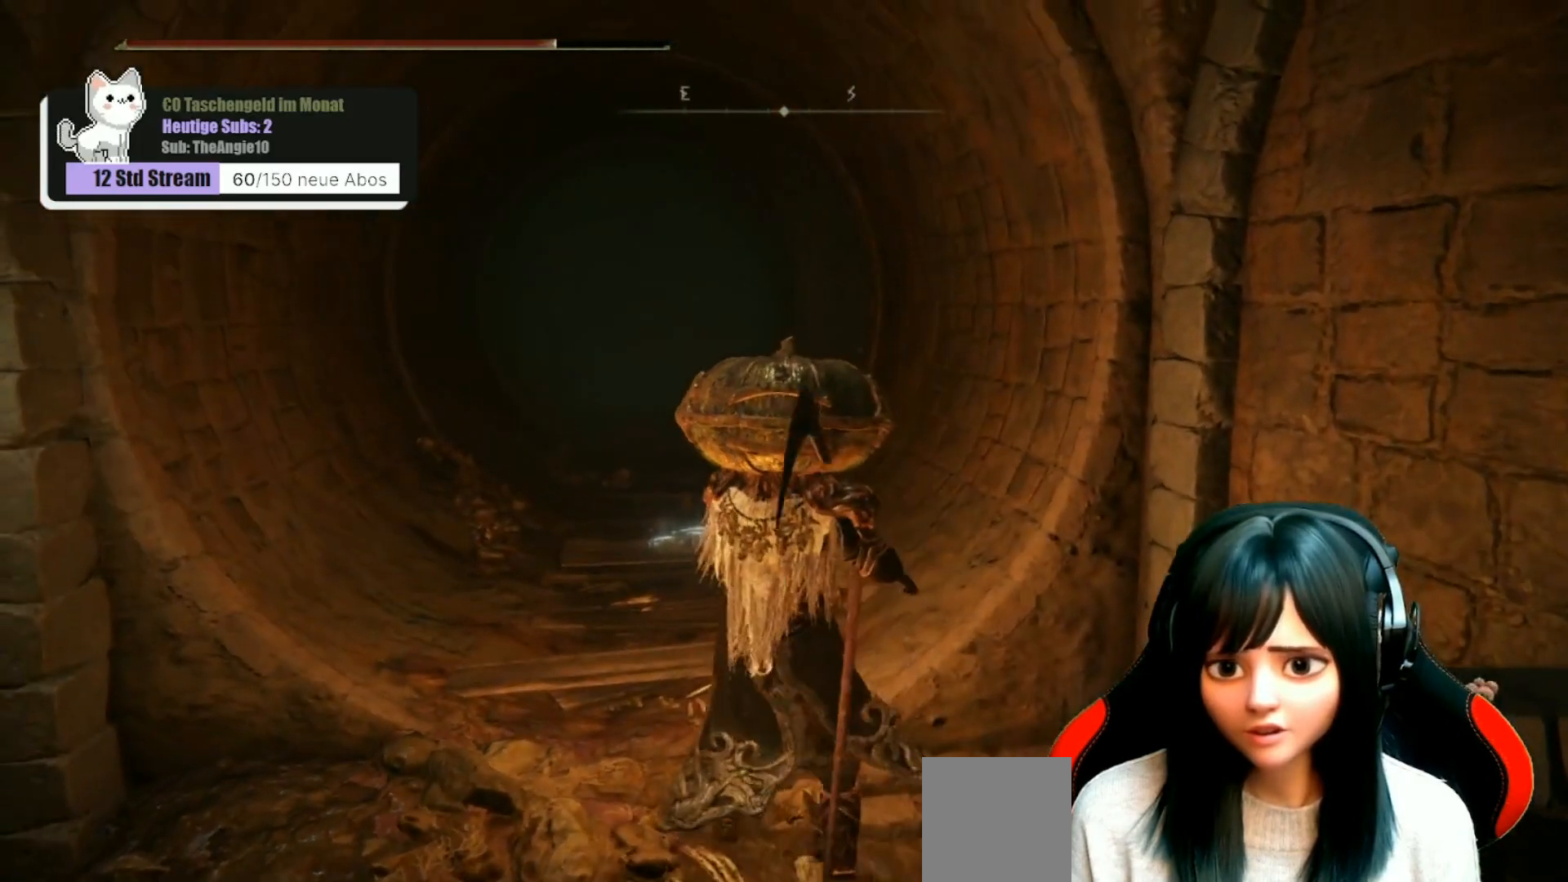
{"buttons": [], "left_stick": "center", "right_stick": "center", "events": [[117, "right_stick", "right"], [350, "right_stick", "center"]]}
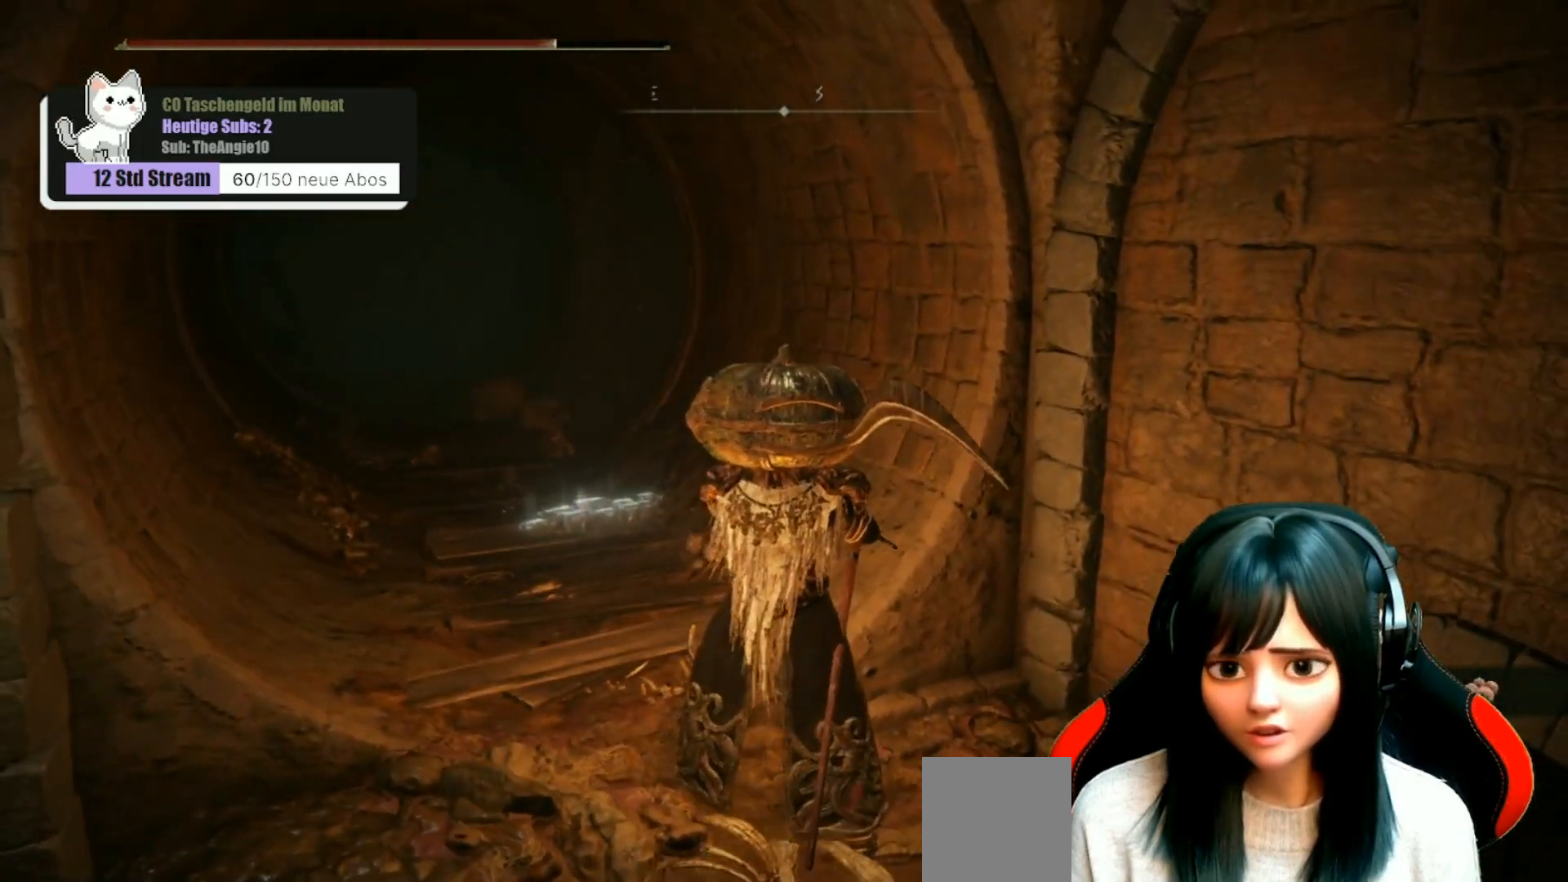
{"buttons": [], "left_stick": "up-left", "right_stick": "center", "events": [[233, "left_stick", "up"], [300, "left_stick", "up-left"]]}
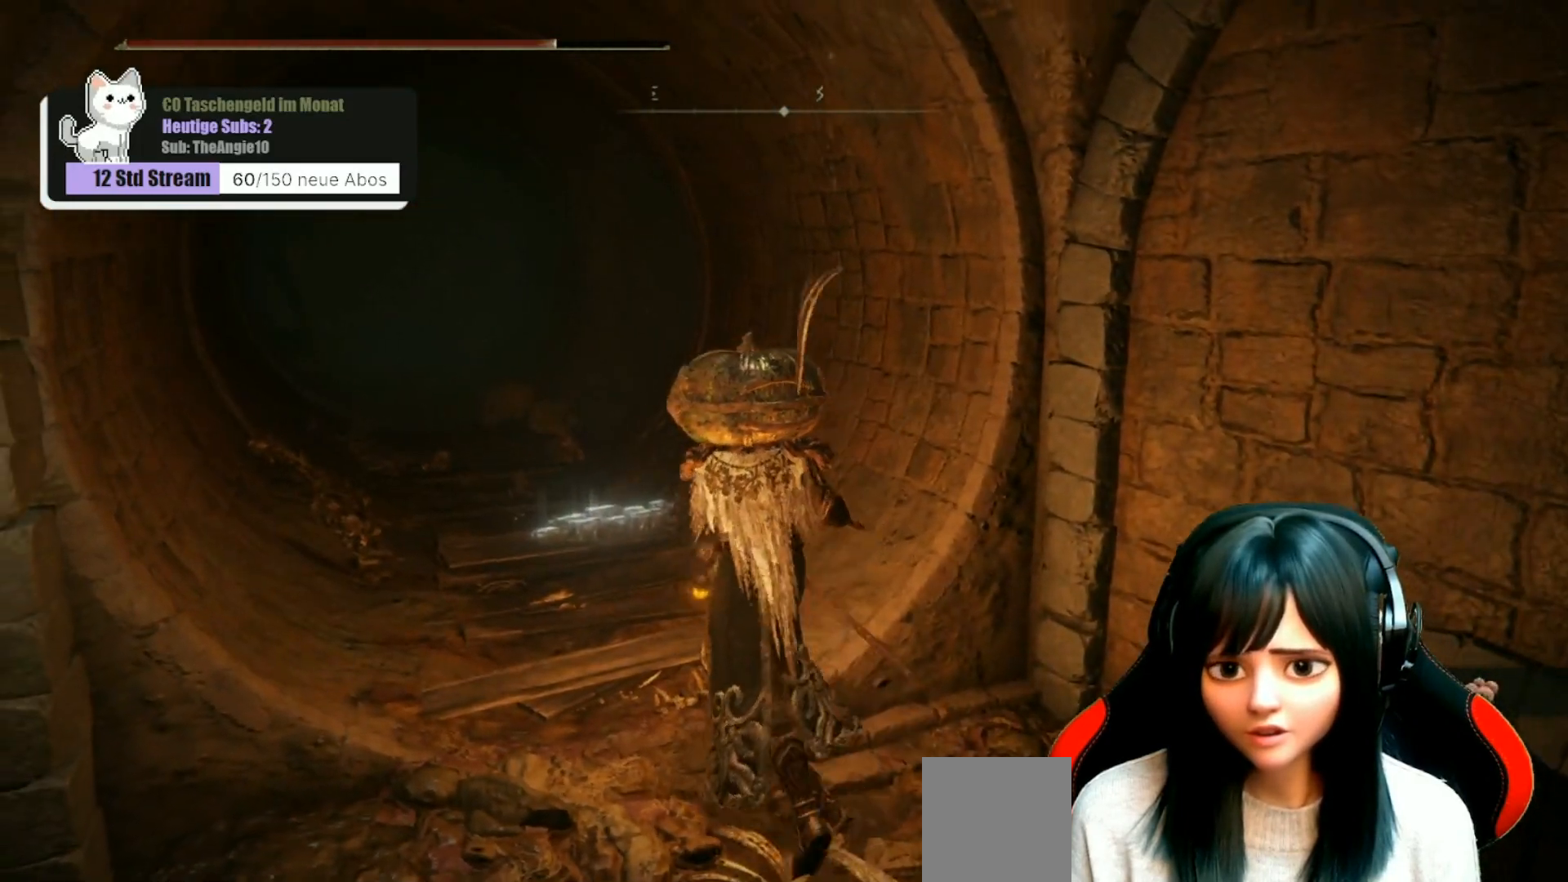
{"buttons": [], "left_stick": "up-left", "right_stick": "center", "events": []}
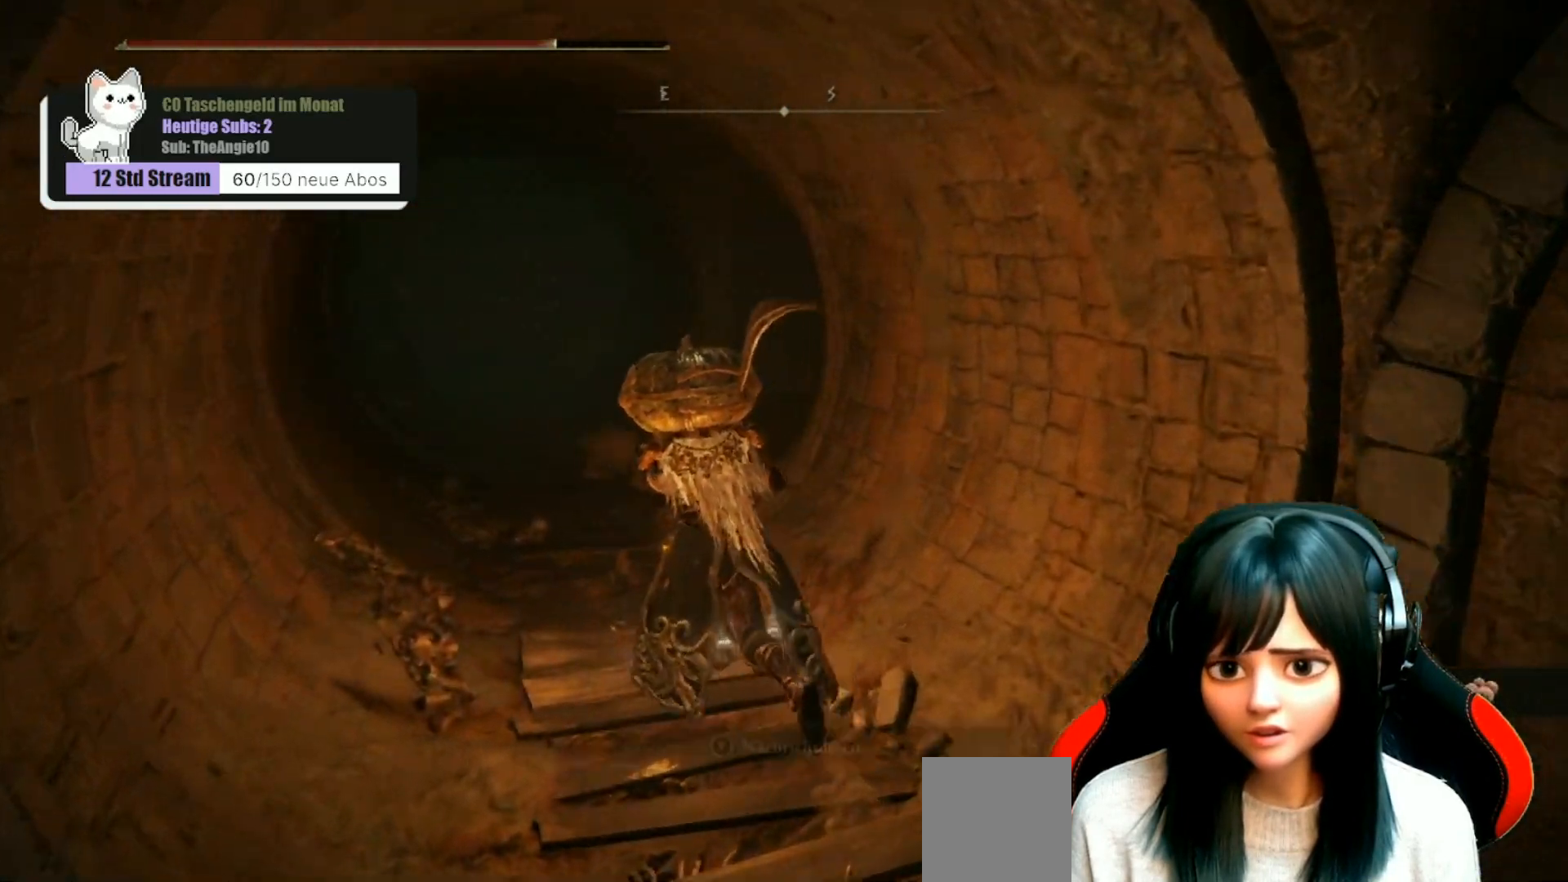
{"buttons": [], "left_stick": "center", "right_stick": "center", "events": [[33, "left_stick", "center"]]}
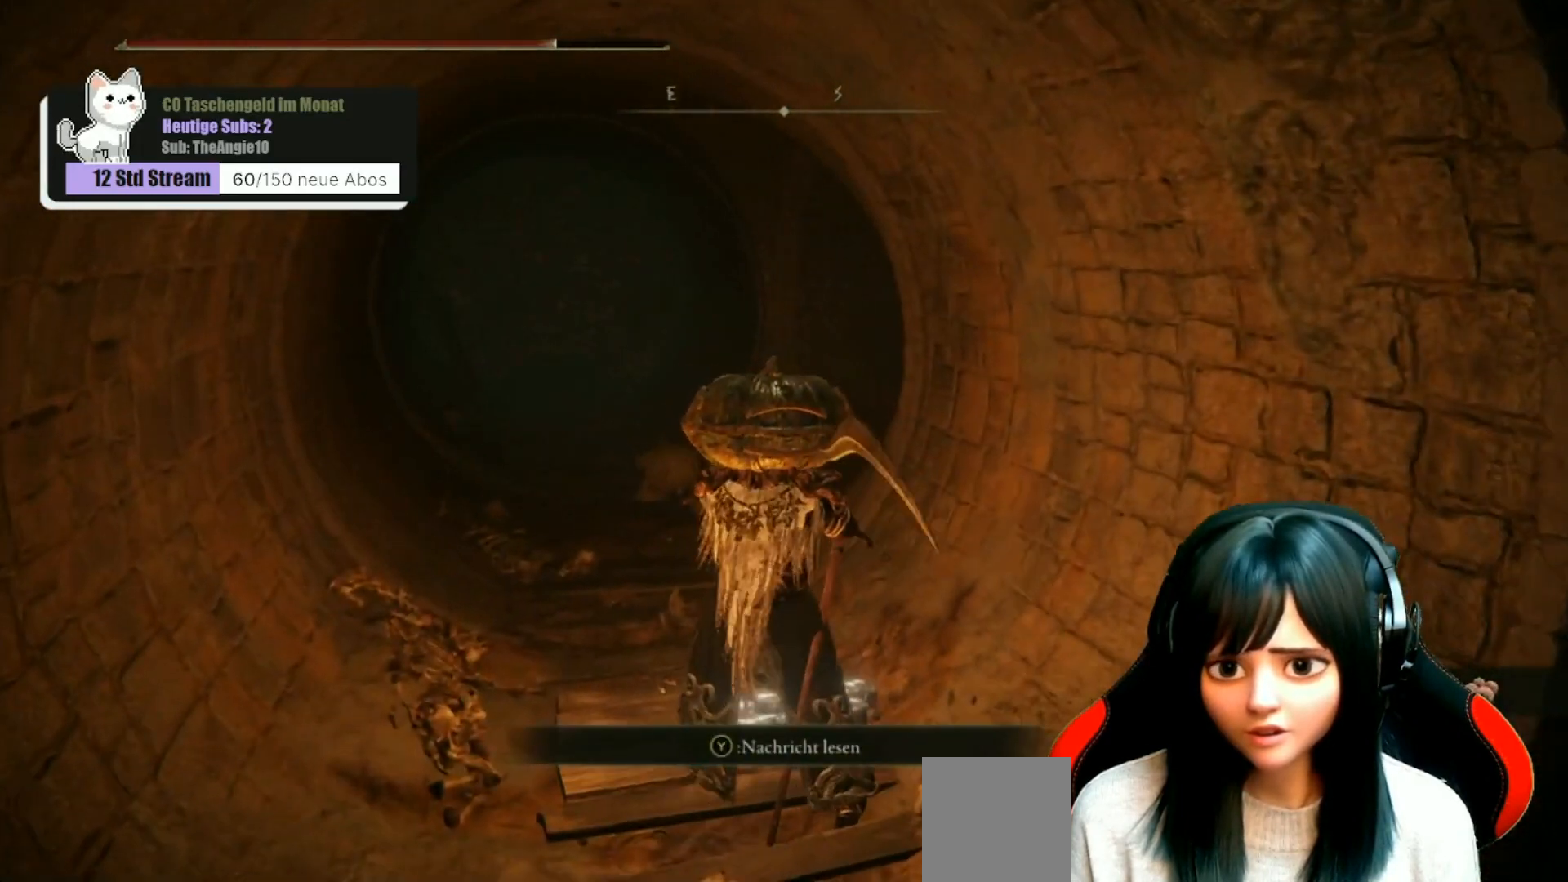
{"buttons": [], "left_stick": "center", "right_stick": "center", "events": [[133, "left_stick", "up"], [333, "Y", "down"], [350, "left_stick", "center"], [417, "Y", "up"]]}
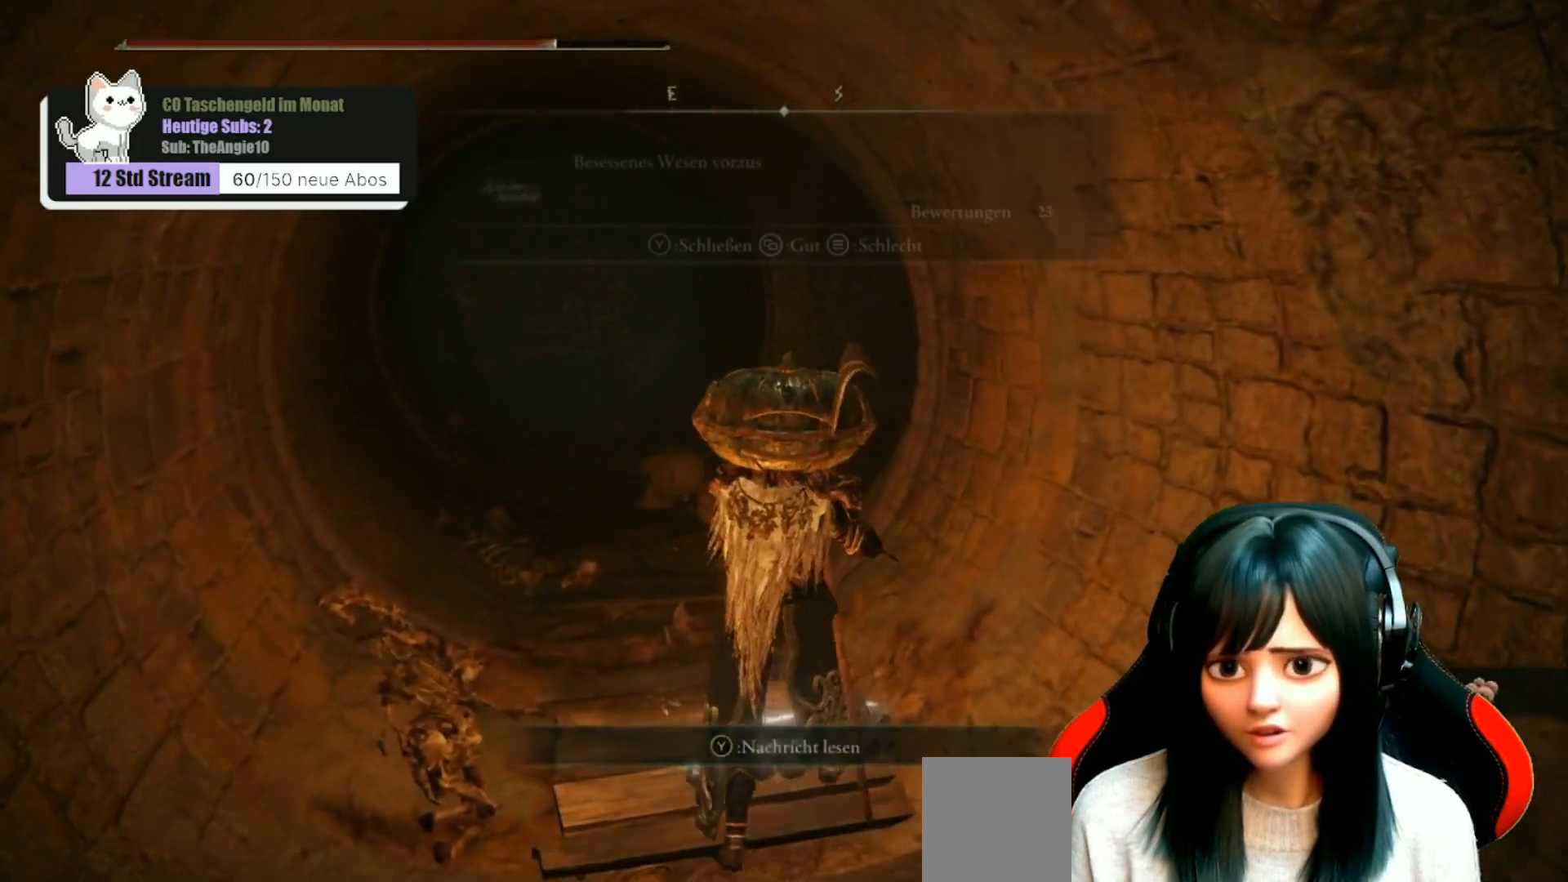
{"buttons": [], "left_stick": "center", "right_stick": "center", "events": []}
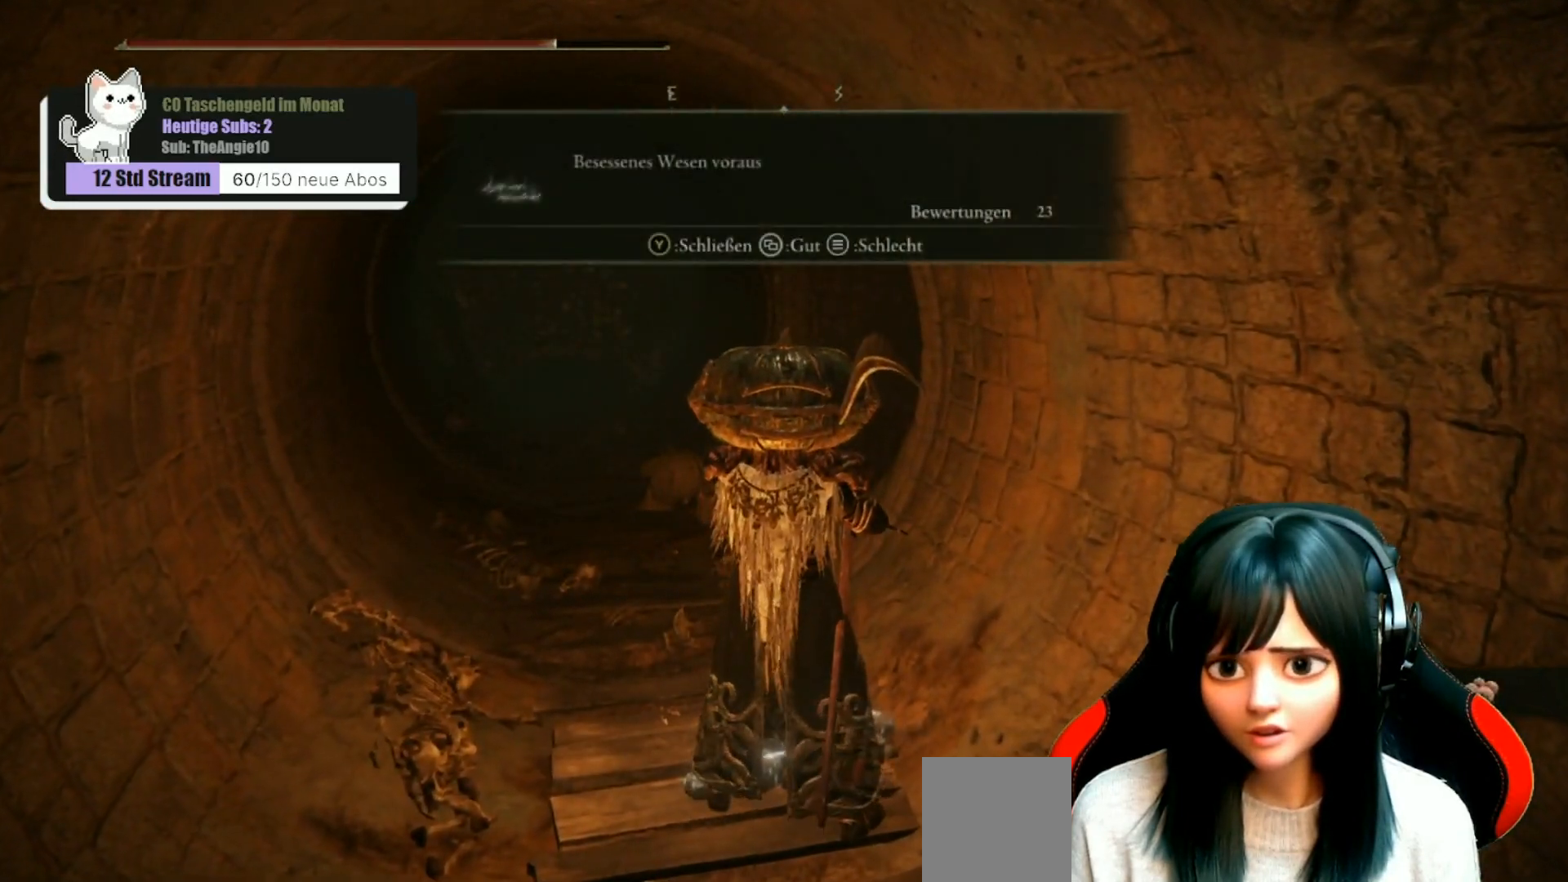
{"buttons": [], "left_stick": "center", "right_stick": "center", "events": []}
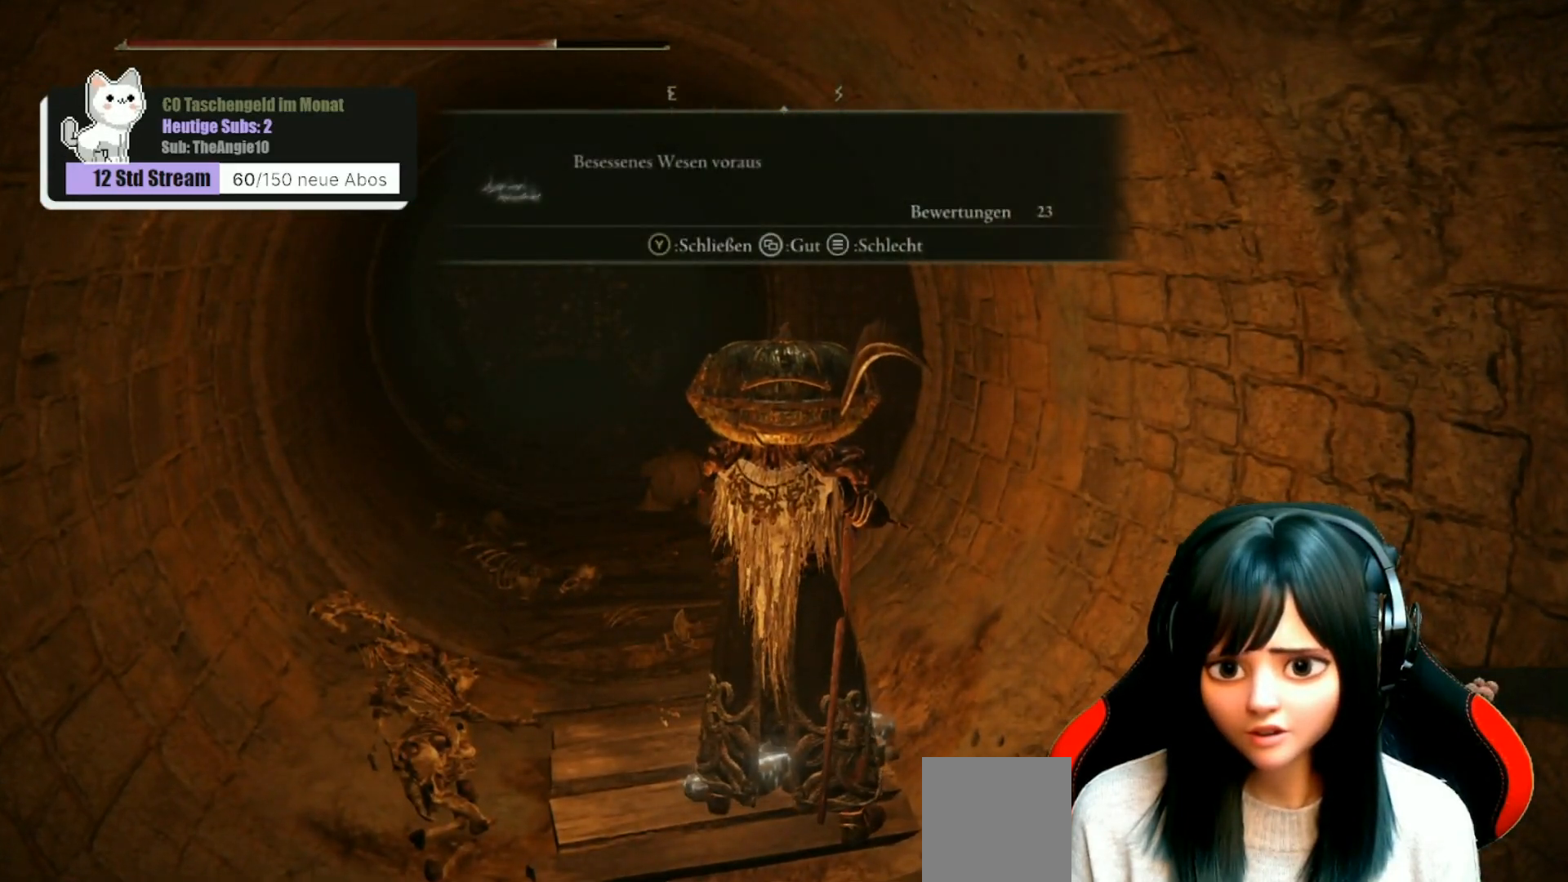
{"buttons": [], "left_stick": "center", "right_stick": "right", "events": [[17, "Y", "down"], [100, "Y", "up"], [400, "right_stick", "right"]]}
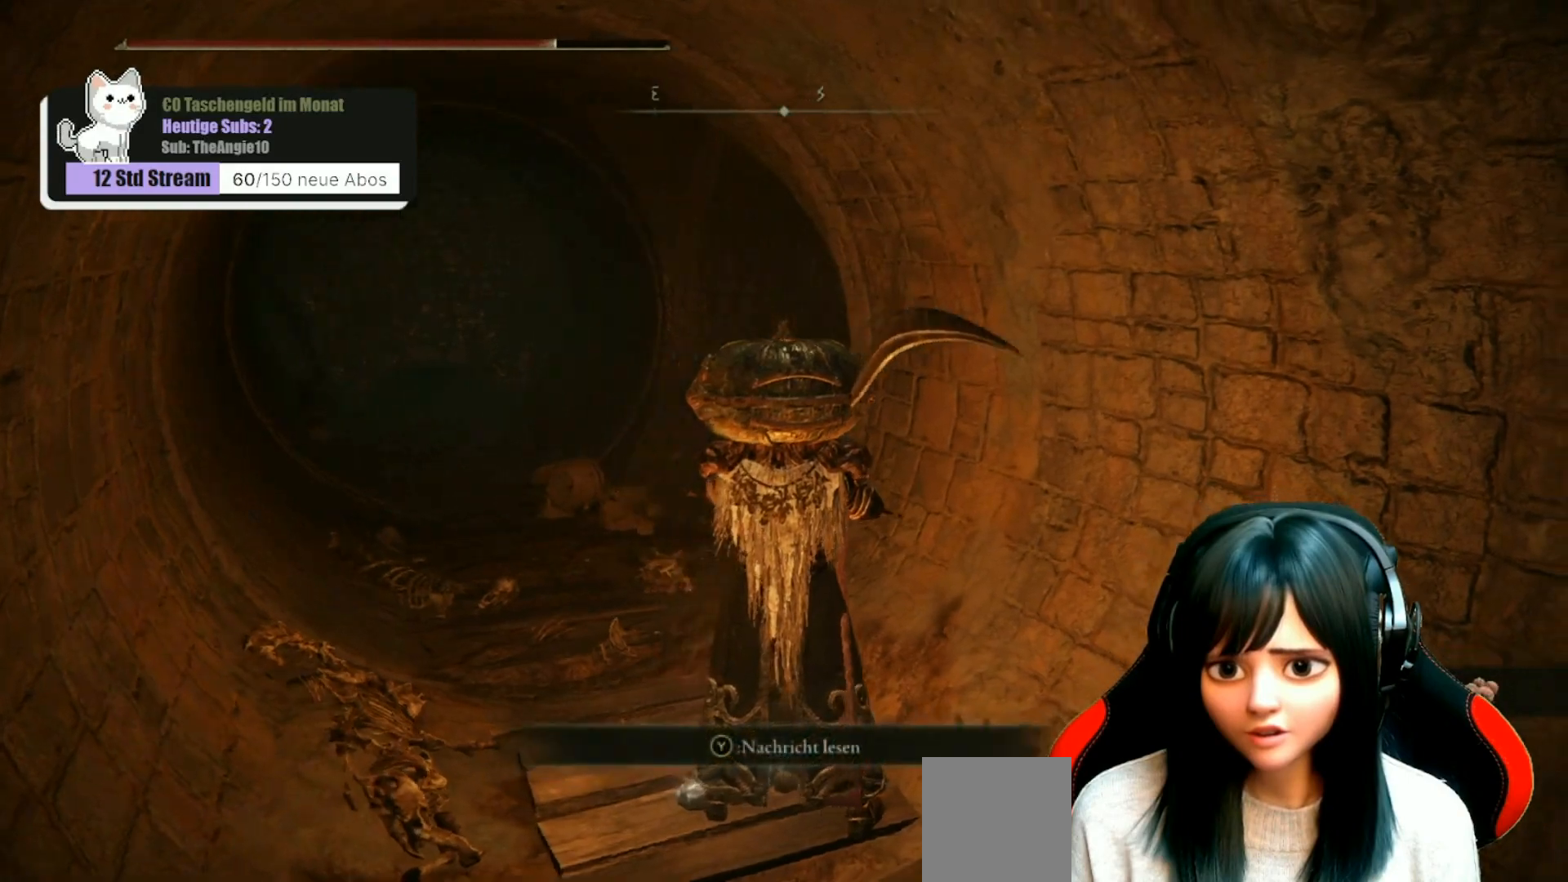
{"buttons": [], "left_stick": "center", "right_stick": "center", "events": [[150, "right_stick", "down-right"], [383, "right_stick", "center"]]}
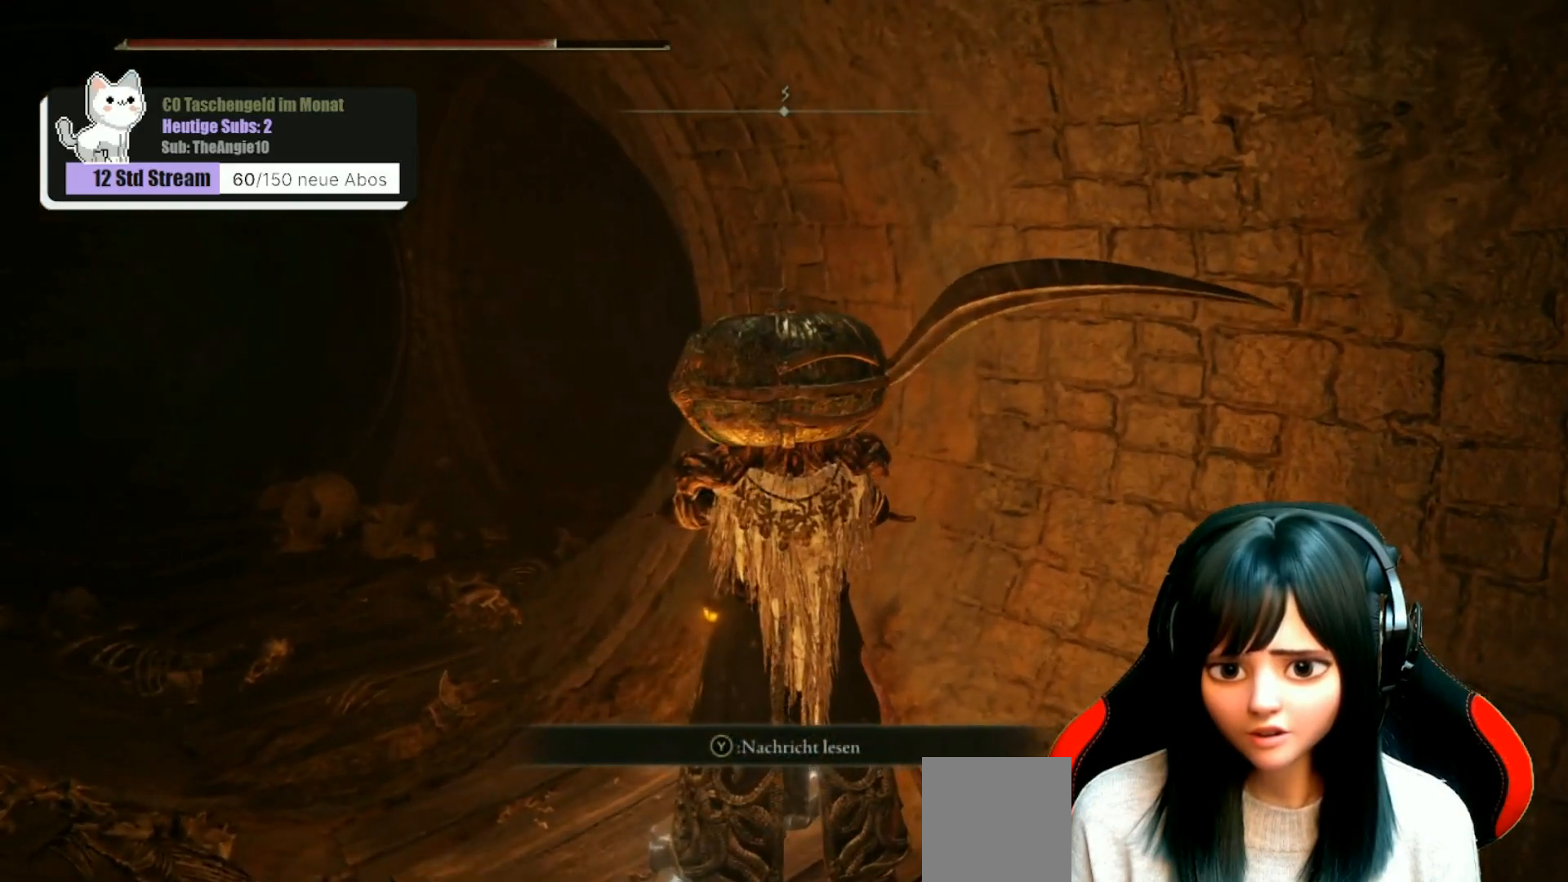
{"buttons": [], "left_stick": "center", "right_stick": "left", "events": [[383, "right_stick", "left"]]}
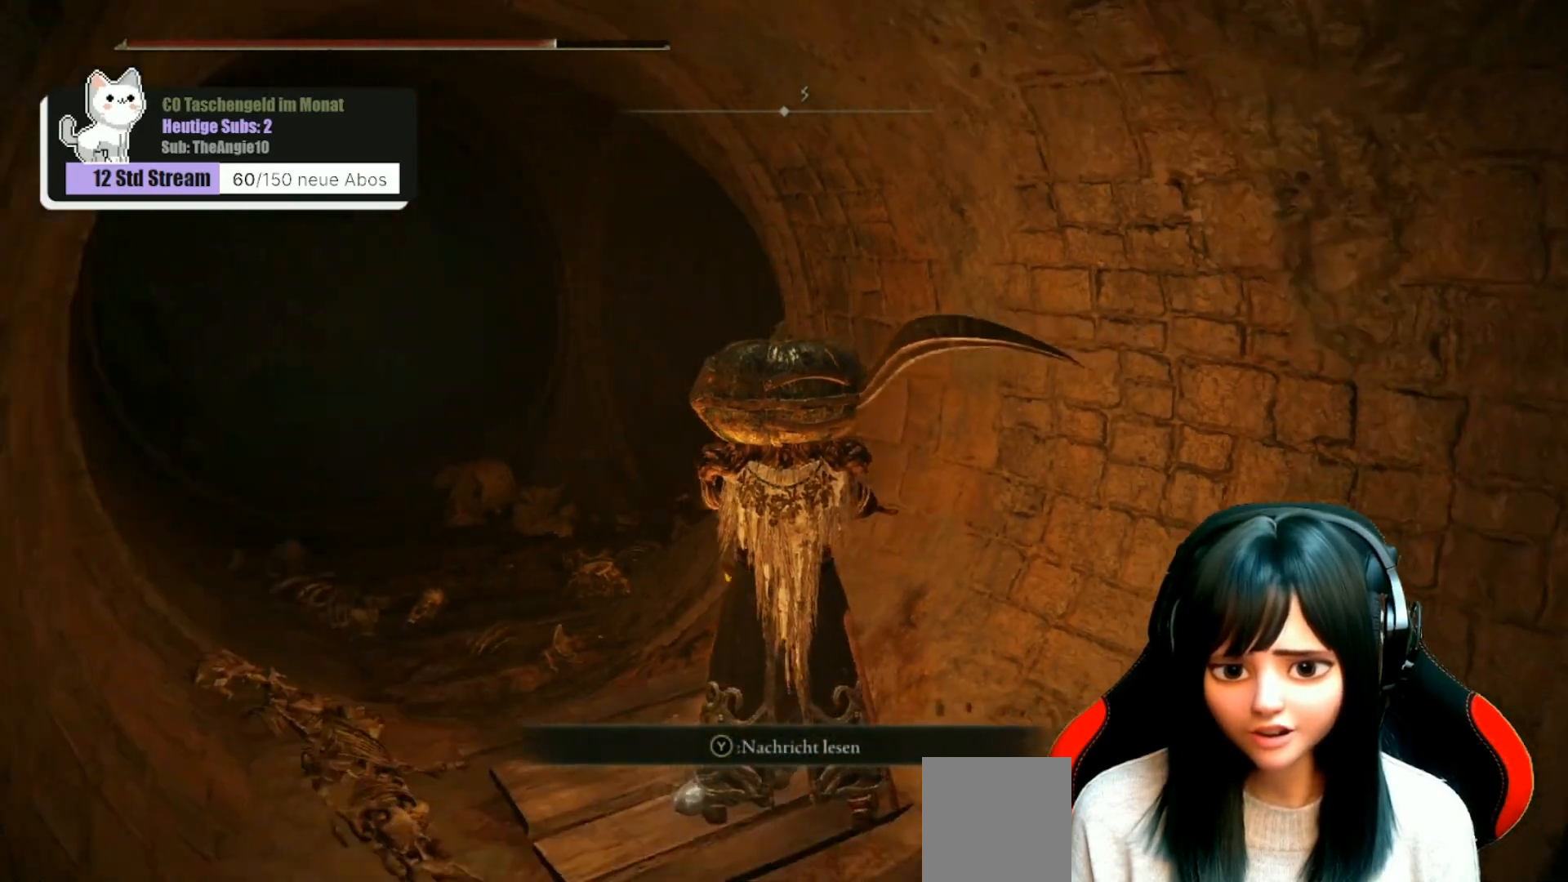
{"buttons": [], "left_stick": "up-left", "right_stick": "center", "events": [[133, "right_stick", "center"], [400, "left_stick", "up"], [467, "left_stick", "up-left"]]}
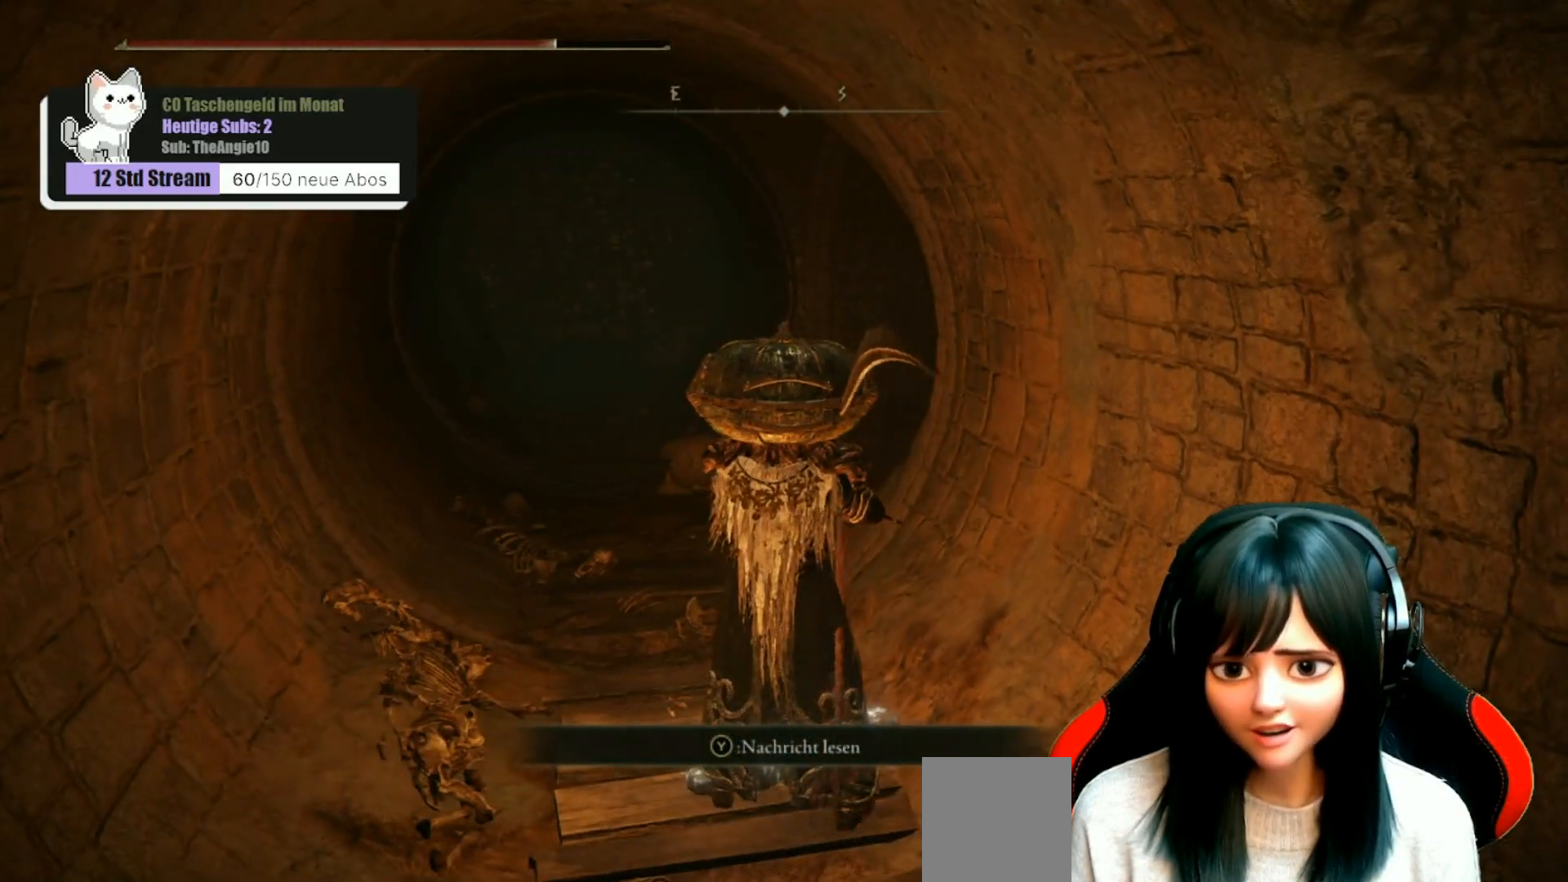
{"buttons": [], "left_stick": "center", "right_stick": "right", "events": [[33, "right_stick", "right"], [333, "left_stick", "center"]]}
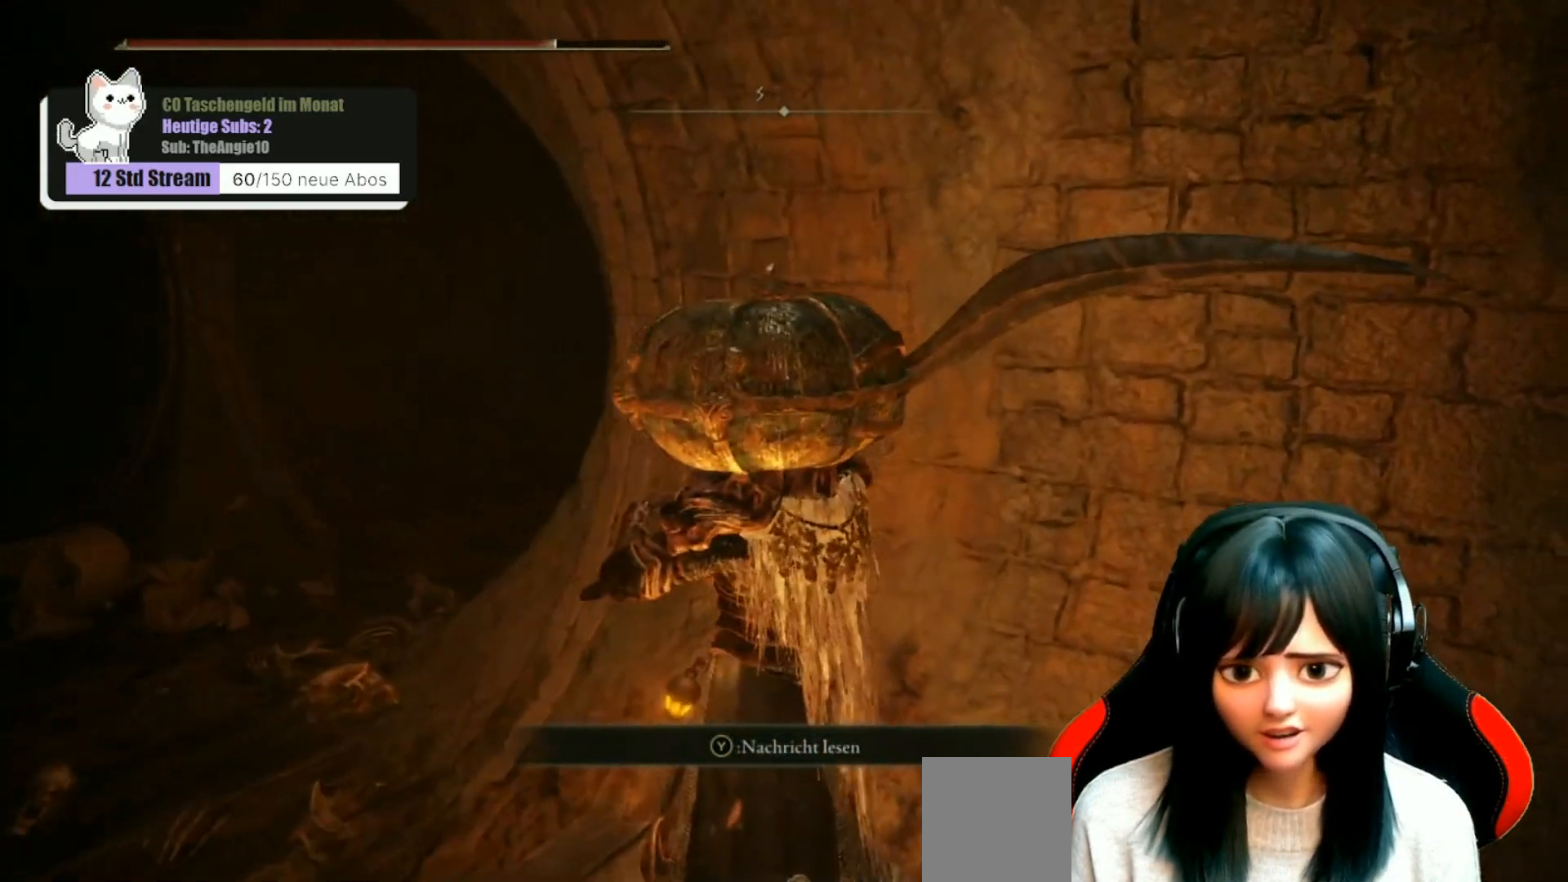
{"buttons": [], "left_stick": "center", "right_stick": "up-right", "events": [[300, "right_stick", "up-right"]]}
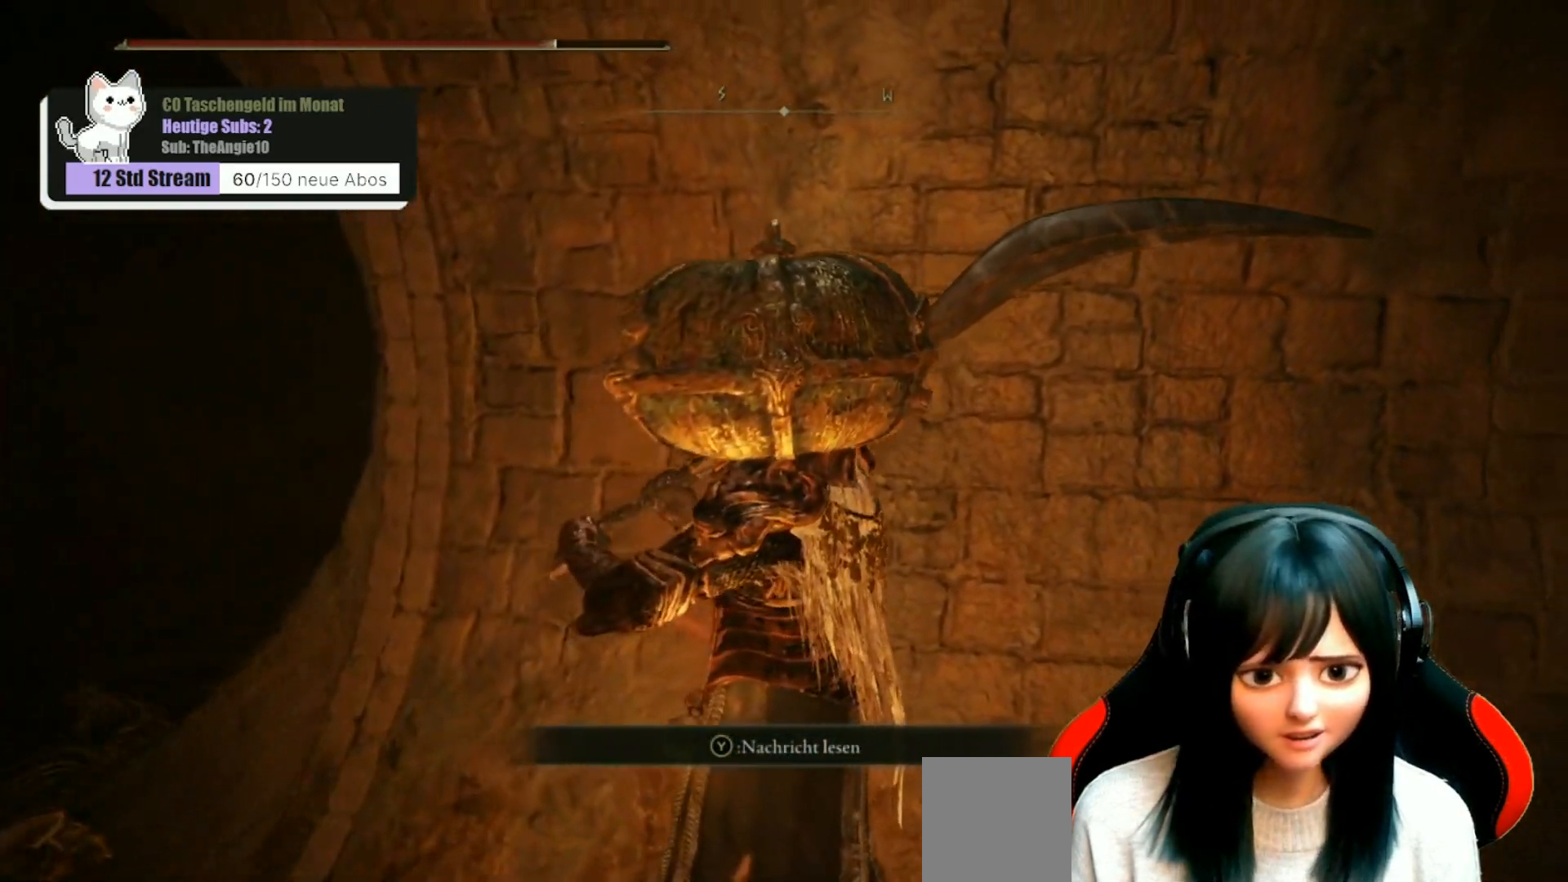
{"buttons": [], "left_stick": "center", "right_stick": "center", "events": [[100, "left_stick", "left"], [217, "right_stick", "center"], [400, "left_stick", "center"]]}
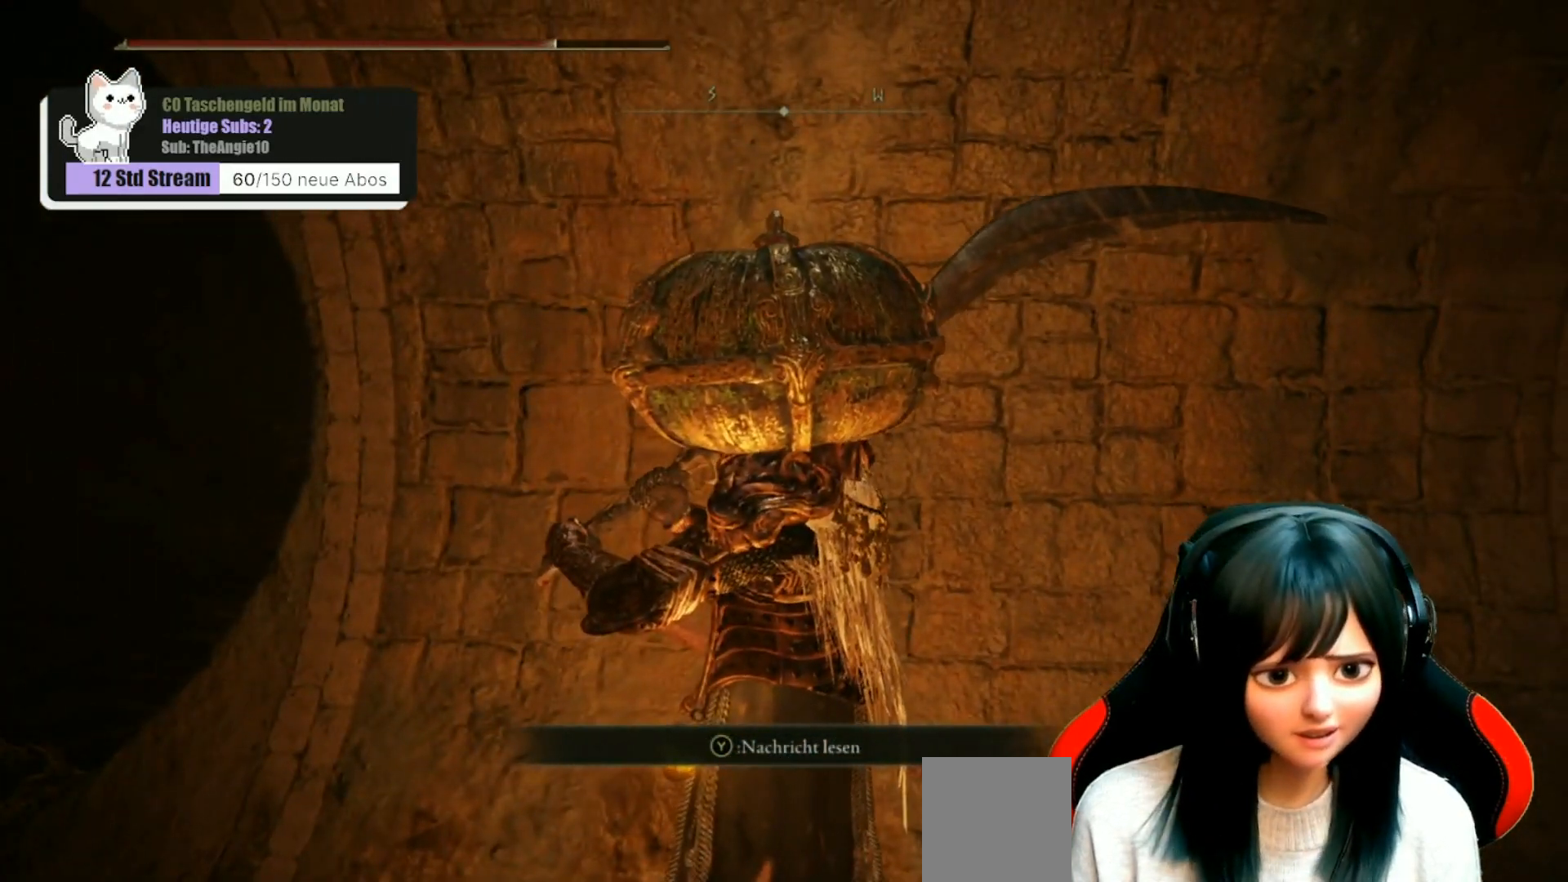
{"buttons": [], "left_stick": "left", "right_stick": "center", "events": [[417, "left_stick", "left"]]}
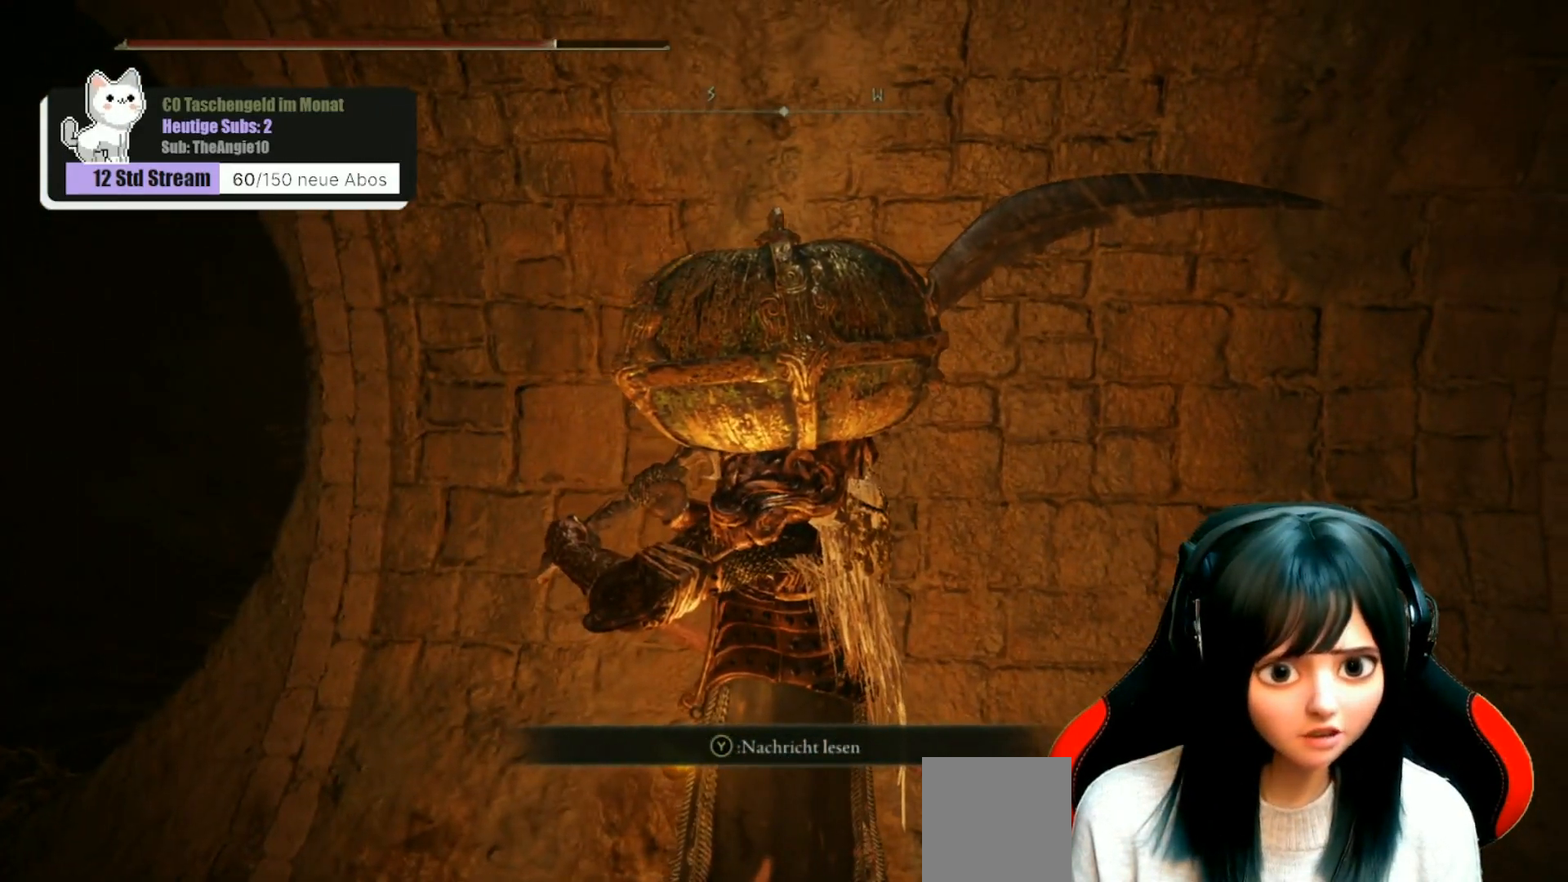
{"buttons": [], "left_stick": "left", "right_stick": "right", "events": [[400, "right_stick", "right"]]}